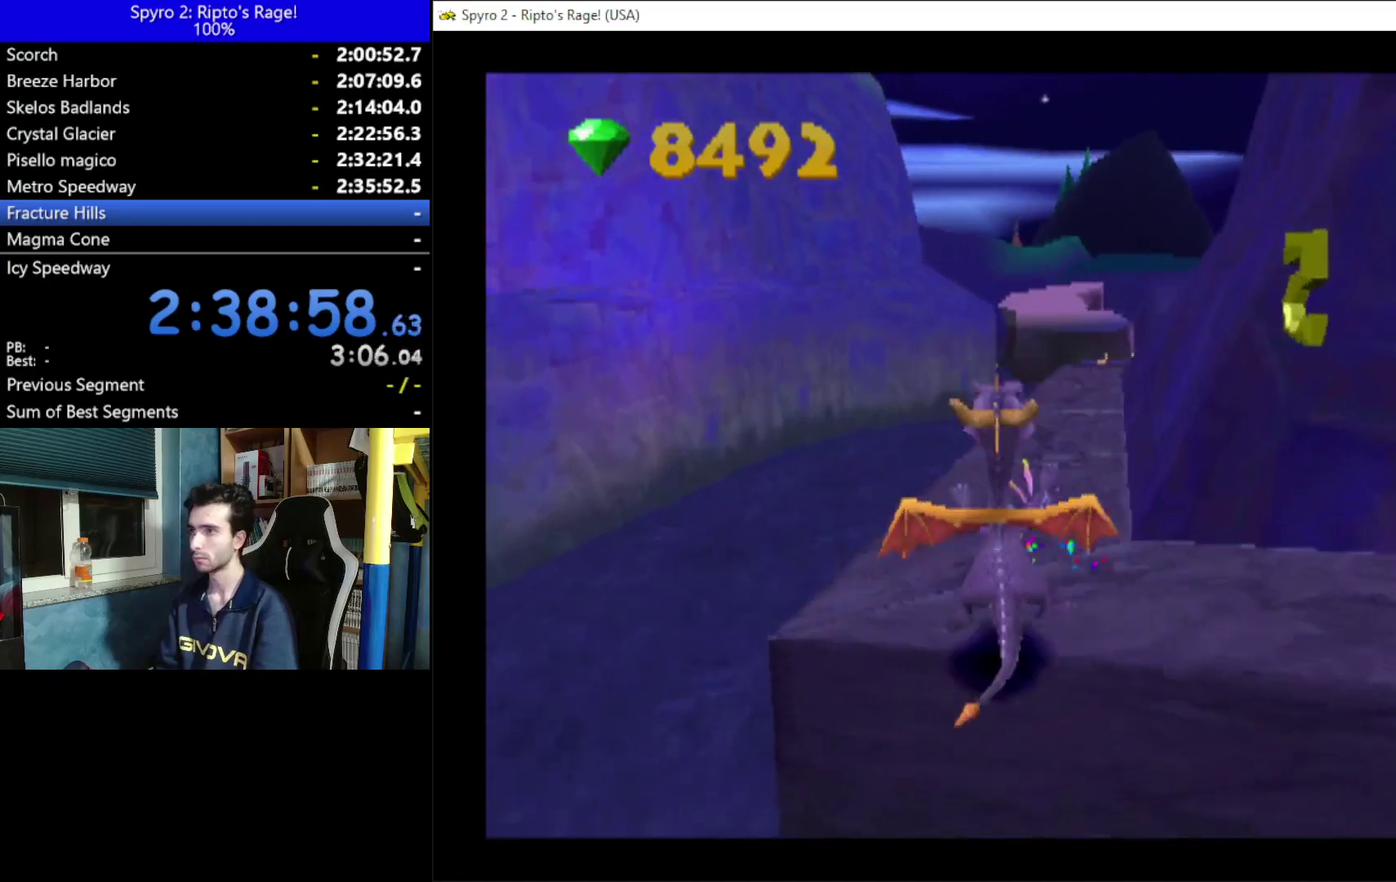
Gameplay with a controller (Xbox layout); each line is a JSON object with the inputs held at the frame after it. "events" lists button and stick changes between this image and that frame as [ms after this image, input, new state], when the widget could be followed in between. Not read: START.
{"buttons": ["X"], "left_stick": "center", "right_stick": "center"}
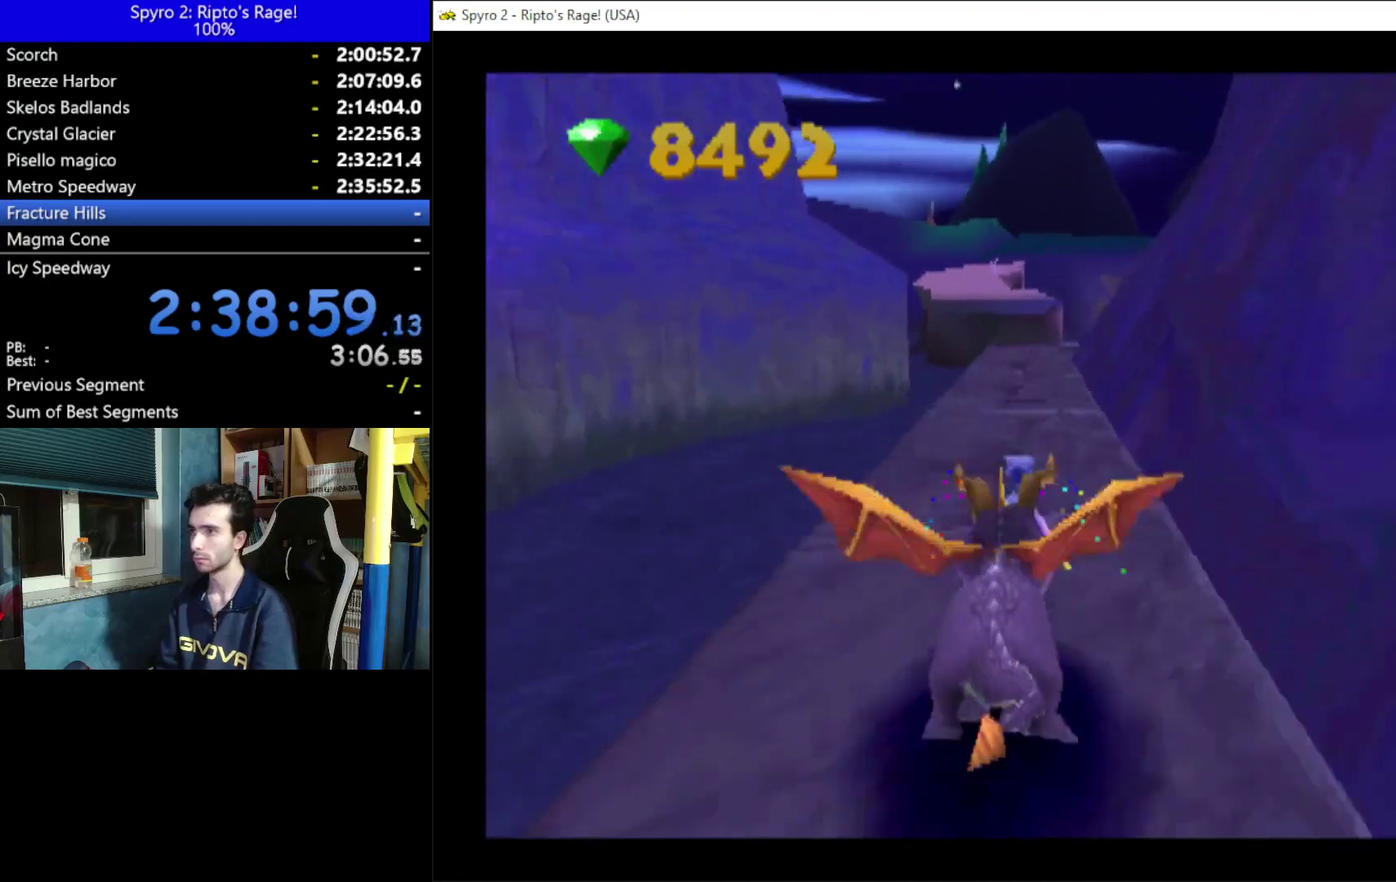
{"buttons": ["X"], "left_stick": "center", "right_stick": "center", "events": []}
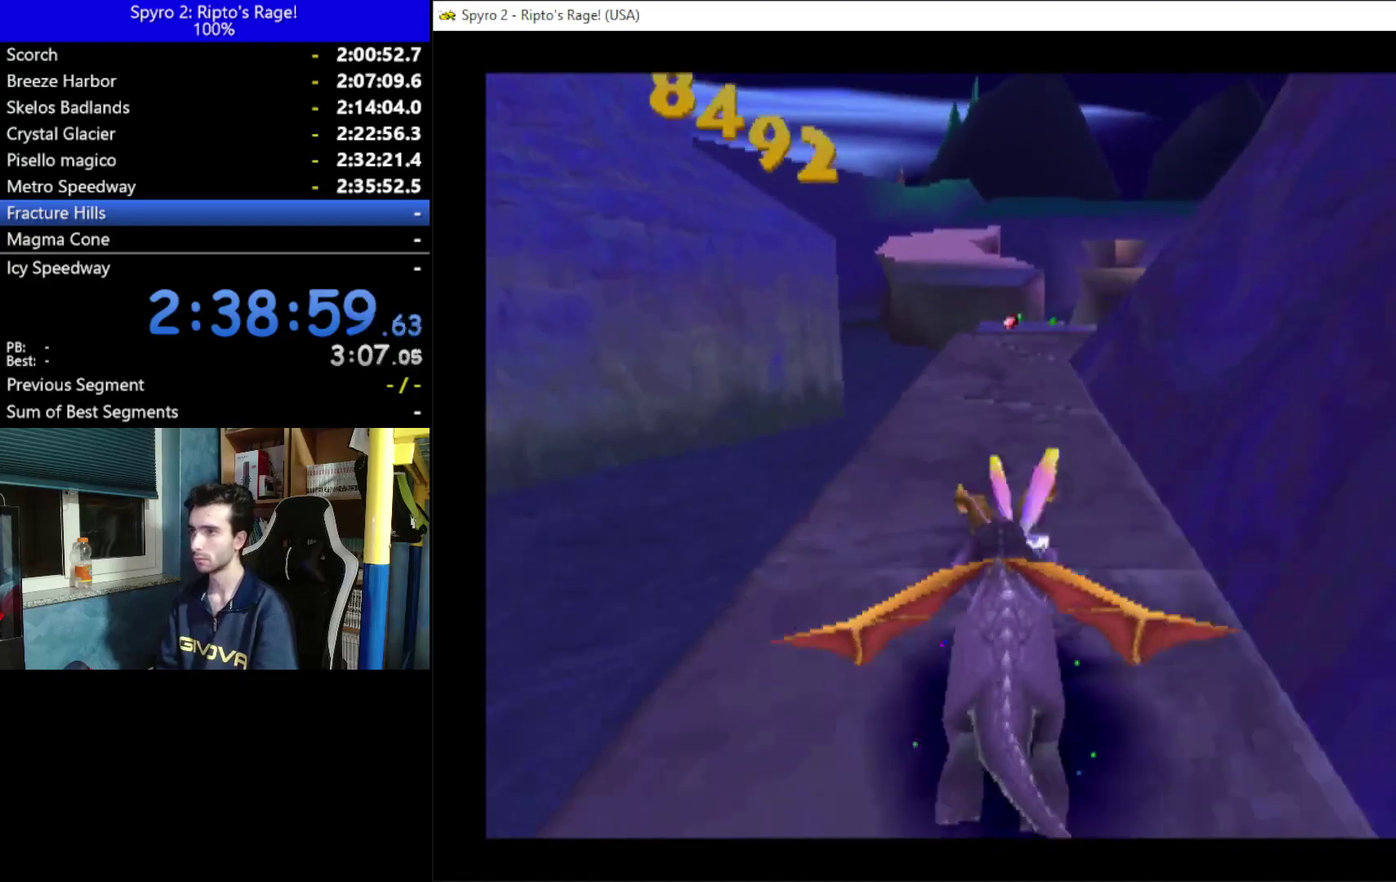
{"buttons": ["X", "DPAD_DOWN", "DPAD_RIGHT"], "left_stick": "center", "right_stick": "center", "events": [[367, "DPAD_RIGHT", "down"], [467, "DPAD_DOWN", "down"]]}
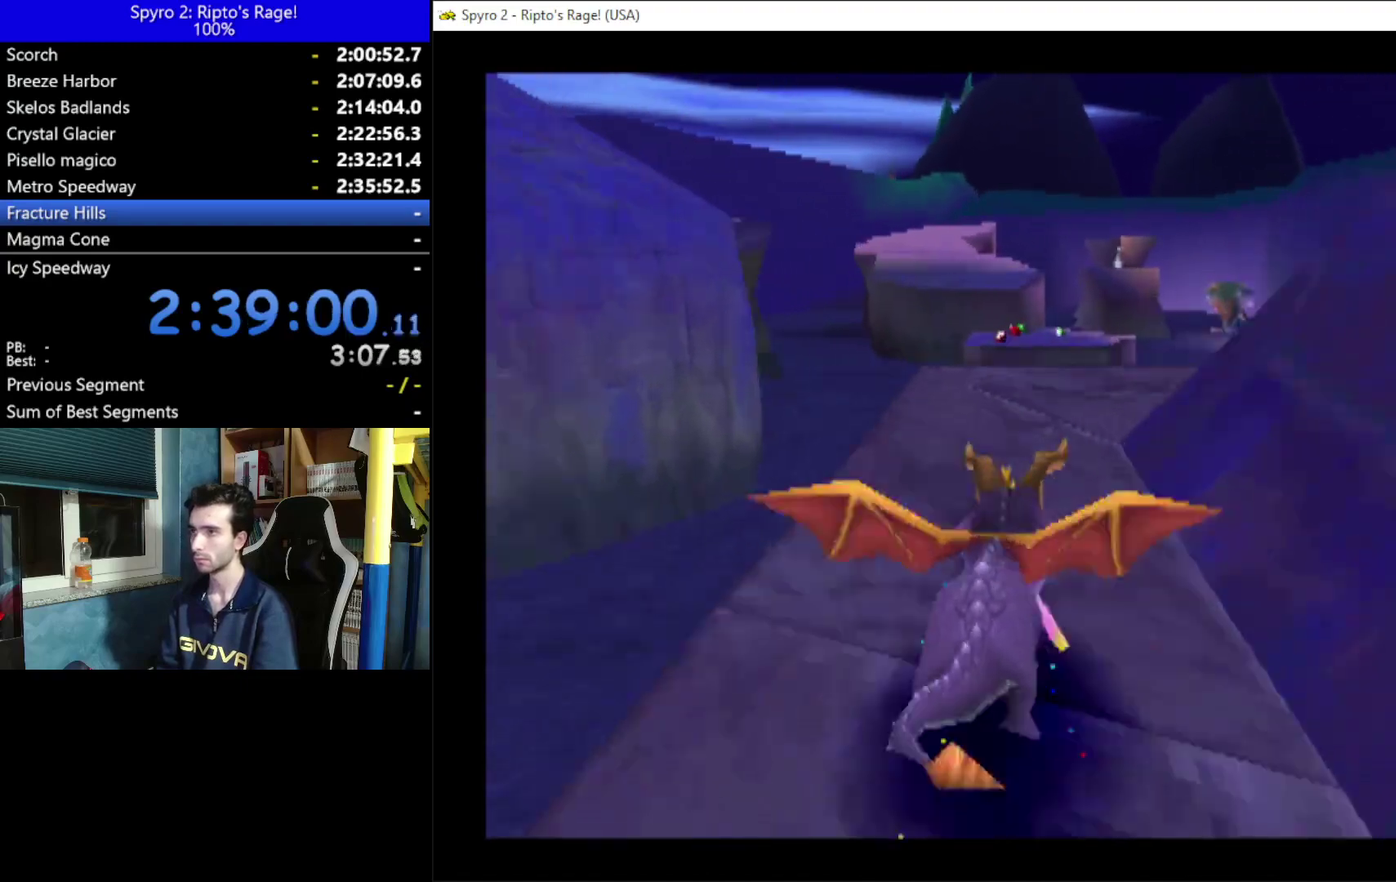
{"buttons": ["DPAD_LEFT"], "left_stick": "center", "right_stick": "center", "events": [[33, "A", "down"], [367, "DPAD_DOWN", "up"], [367, "DPAD_RIGHT", "up"], [400, "A", "up"], [433, "DPAD_LEFT", "down"], [467, "X", "up"]]}
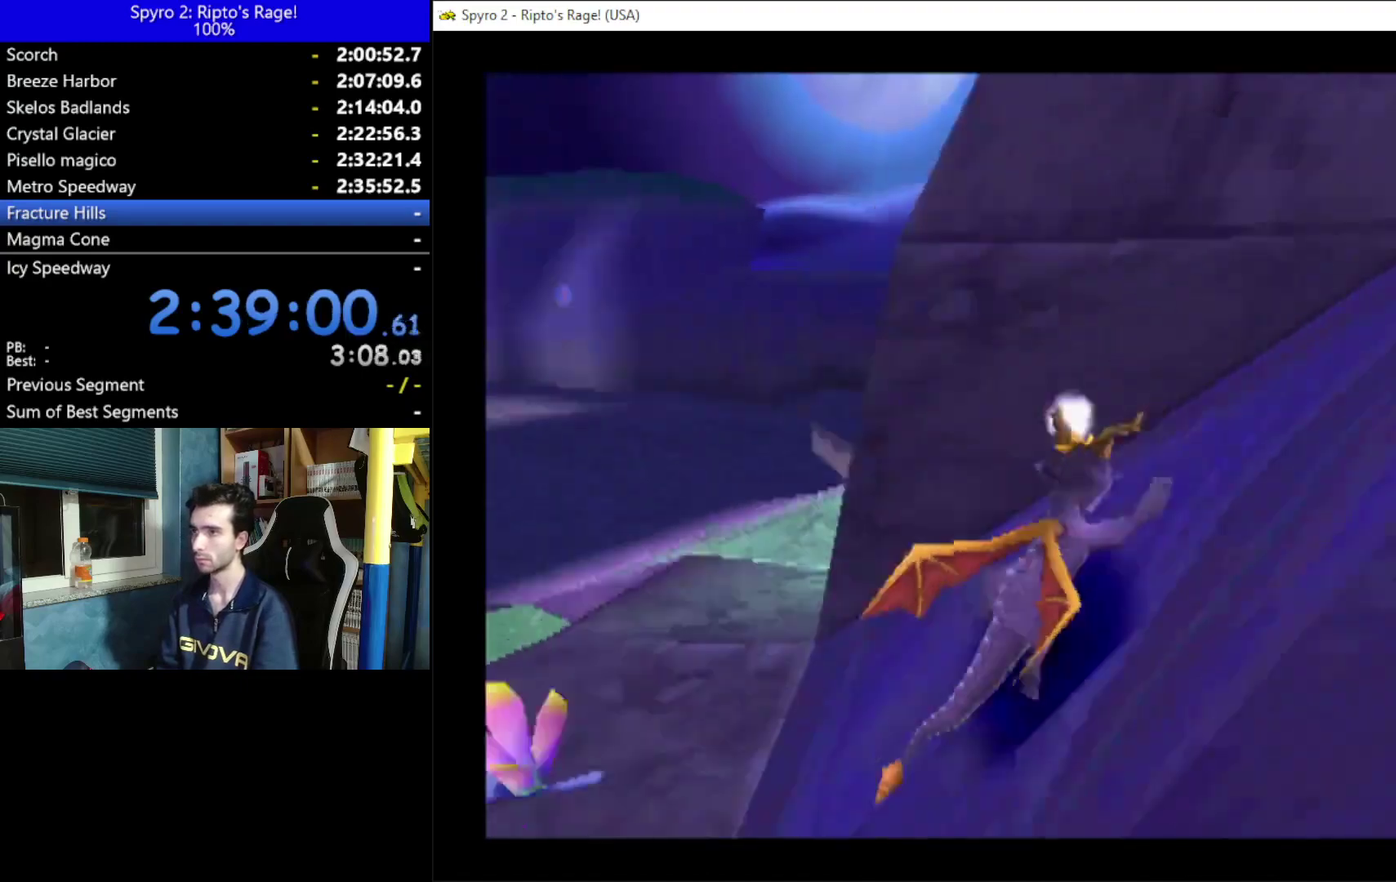
{"buttons": ["DPAD_UP", "DPAD_LEFT"], "left_stick": "center", "right_stick": "center", "events": [[67, "X", "down"], [333, "X", "up"], [500, "DPAD_UP", "down"]]}
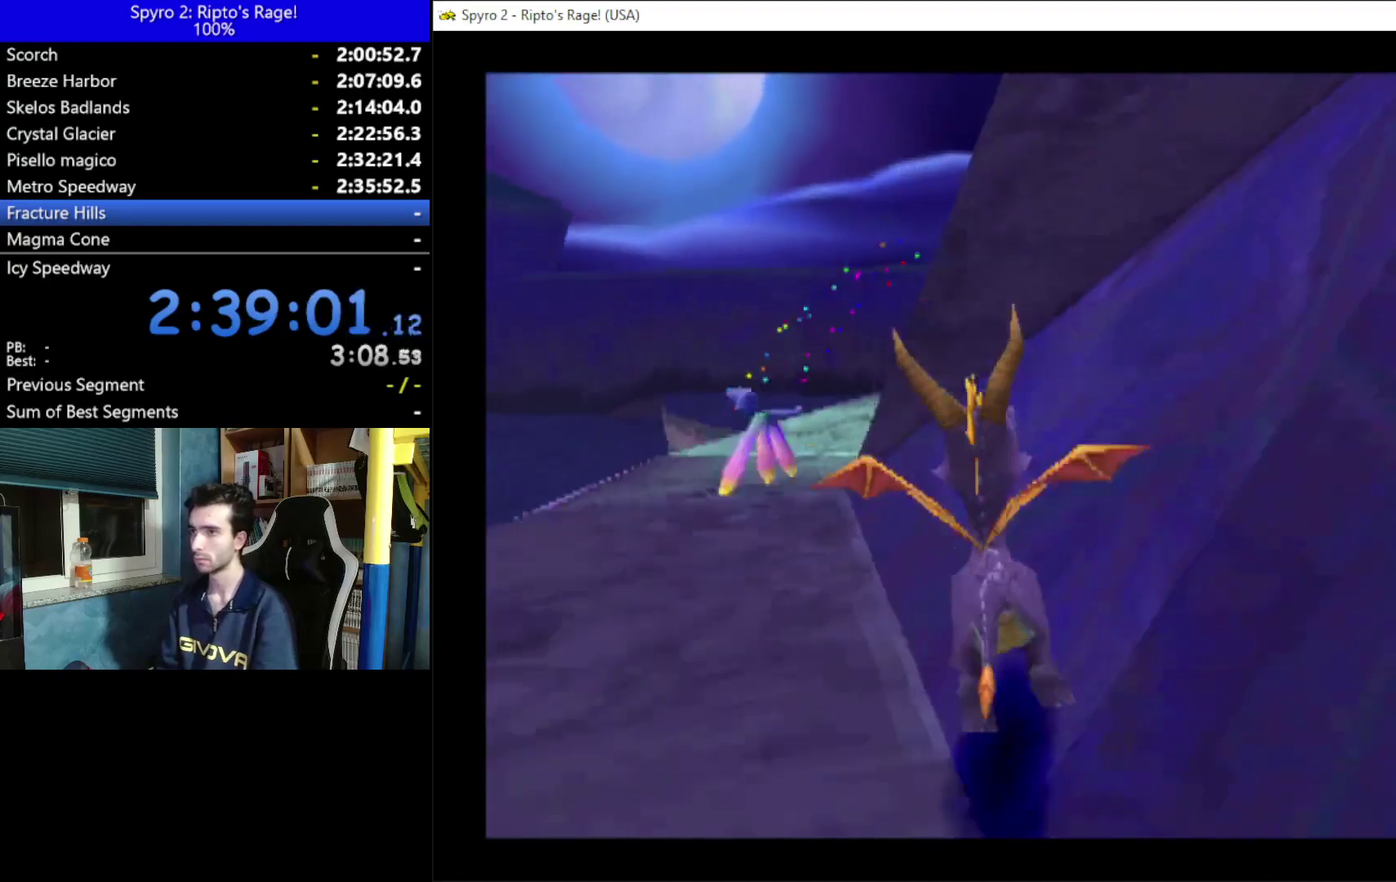
{"buttons": [], "left_stick": "center", "right_stick": "center", "events": [[67, "L2", "down"], [100, "R2", "down"], [233, "DPAD_LEFT", "up"], [233, "DPAD_UP", "up"], [267, "L2", "up"], [333, "R2", "up"]]}
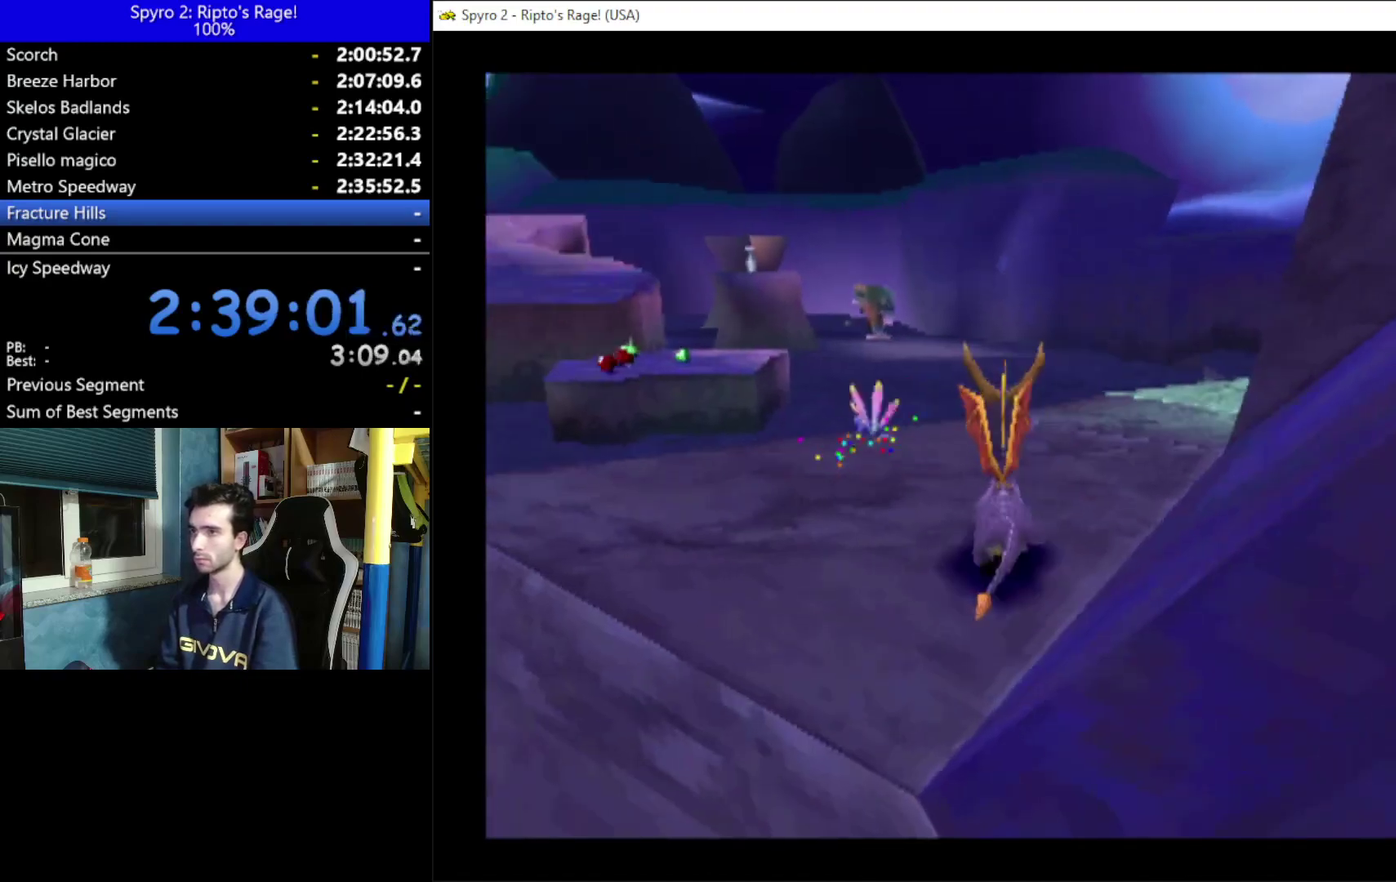
{"buttons": ["DPAD_UP"], "left_stick": "center", "right_stick": "center", "events": [[167, "DPAD_LEFT", "down"], [267, "DPAD_UP", "down"], [400, "DPAD_LEFT", "up"]]}
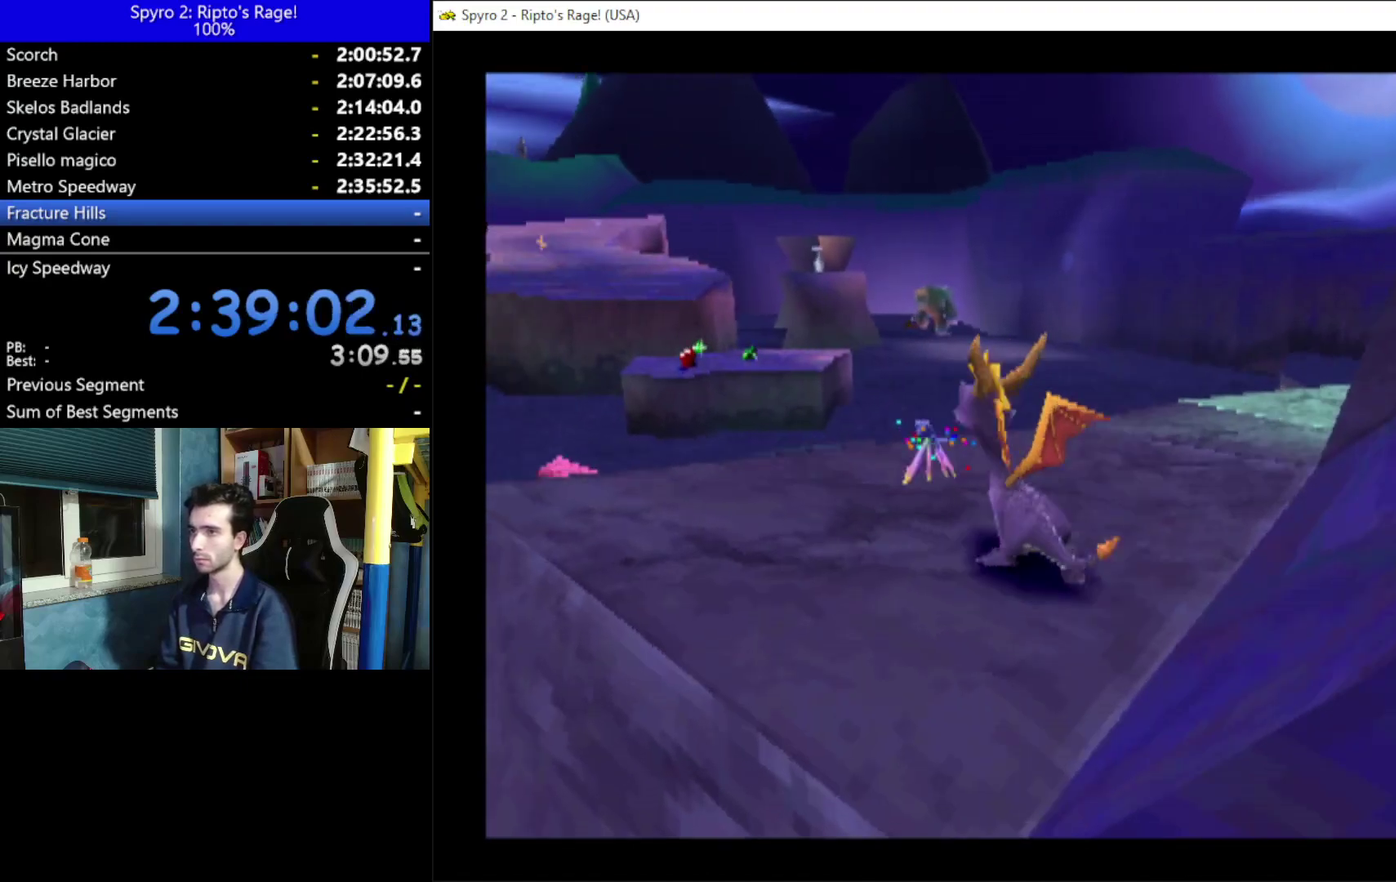
{"buttons": ["DPAD_UP"], "left_stick": "center", "right_stick": "center", "events": [[200, "A", "down"], [233, "DPAD_LEFT", "down"], [267, "A", "up"], [367, "DPAD_LEFT", "up"]]}
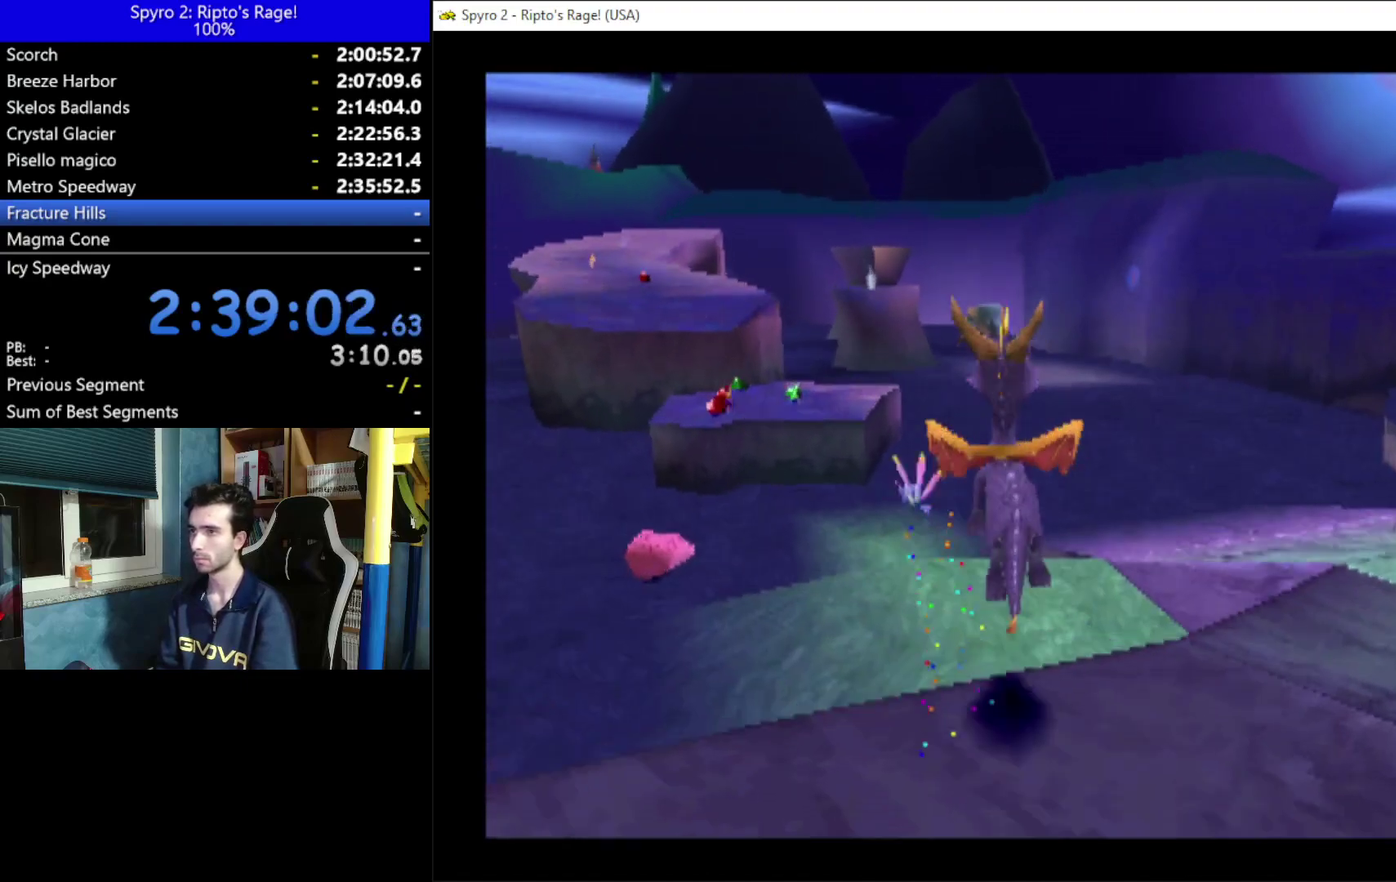
{"buttons": ["DPAD_UP"], "left_stick": "center", "right_stick": "center", "events": []}
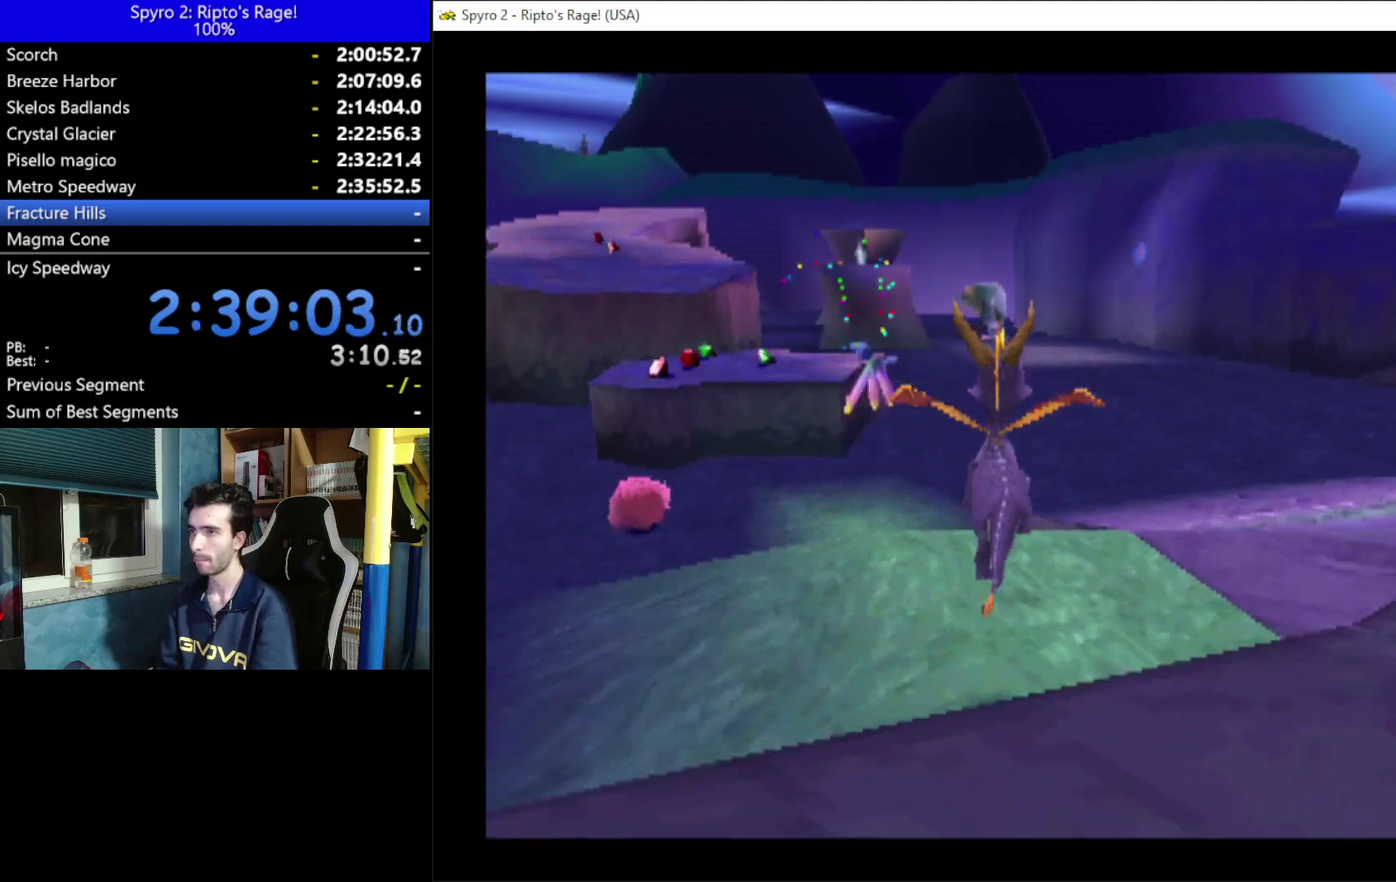
{"buttons": [], "left_stick": "center", "right_stick": "center", "events": [[133, "B", "down"], [233, "B", "up"], [267, "DPAD_UP", "up"], [367, "B", "down"], [467, "B", "up"]]}
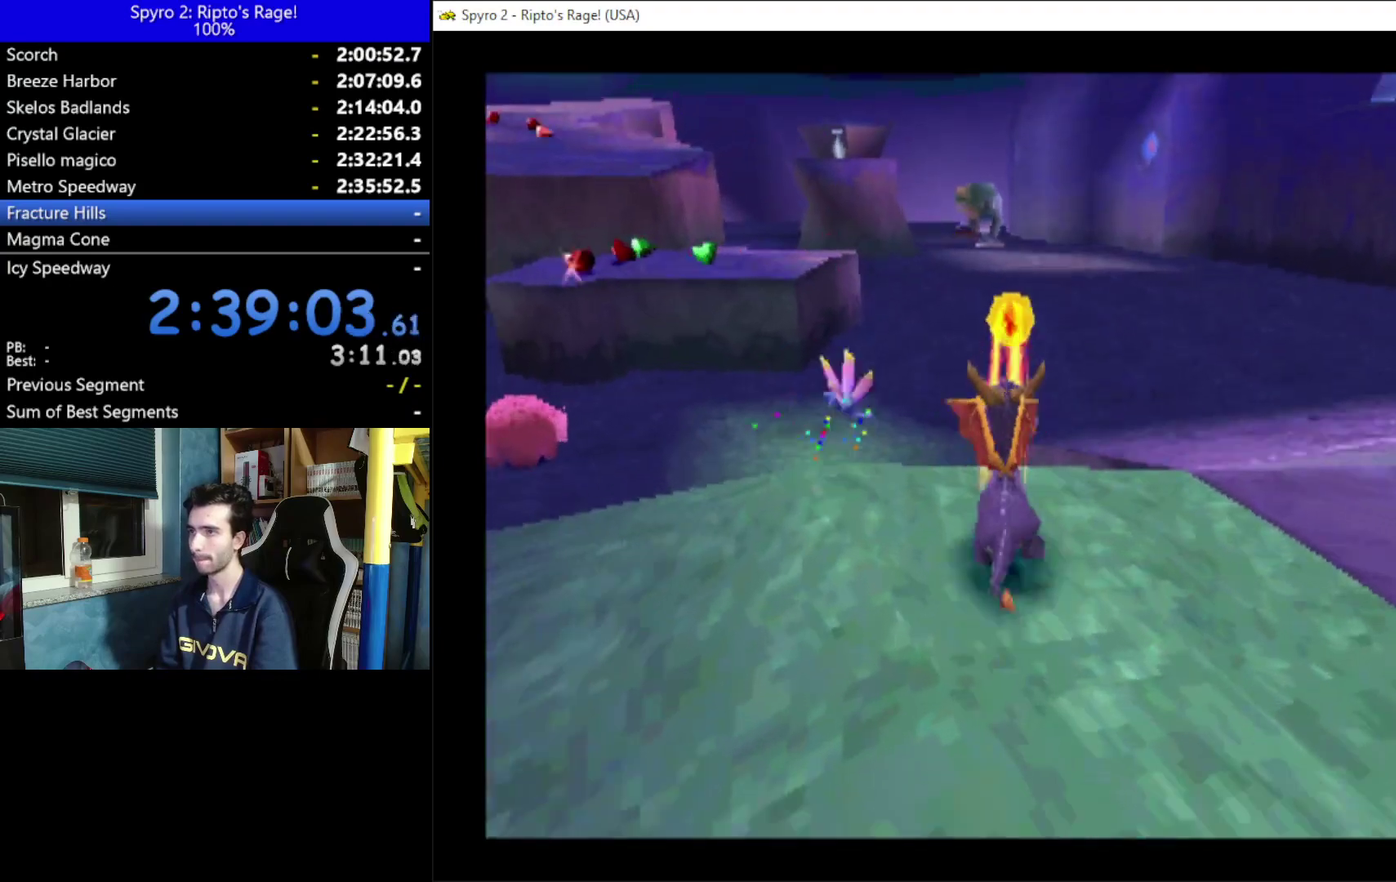
{"buttons": ["L2", "R2"], "left_stick": "center", "right_stick": "center", "events": [[300, "DPAD_LEFT", "down"], [400, "DPAD_LEFT", "up"], [467, "L2", "down"], [467, "R2", "down"]]}
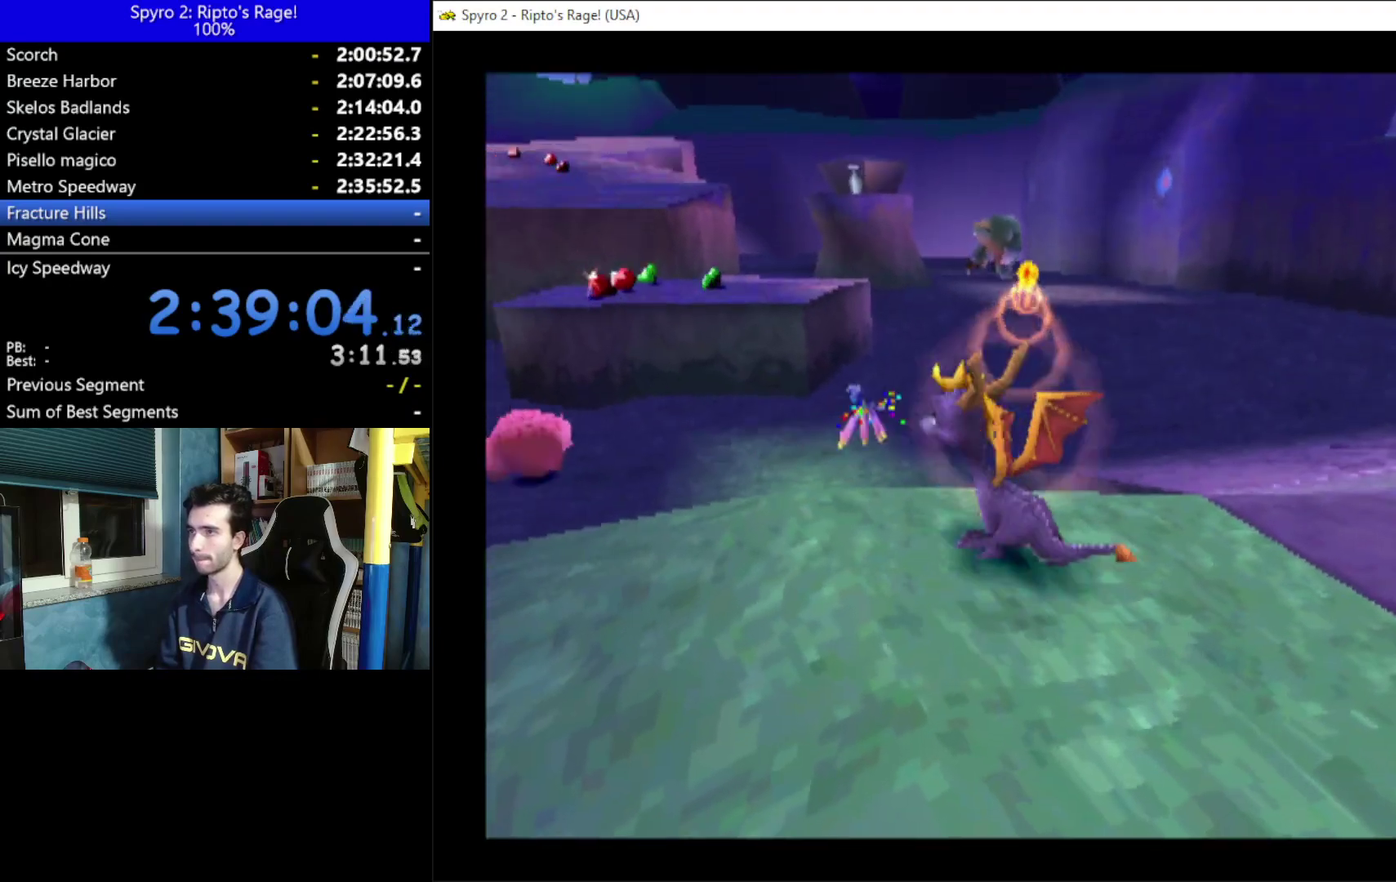
{"buttons": [], "left_stick": "center", "right_stick": "center", "events": [[133, "L2", "up"], [133, "R2", "up"]]}
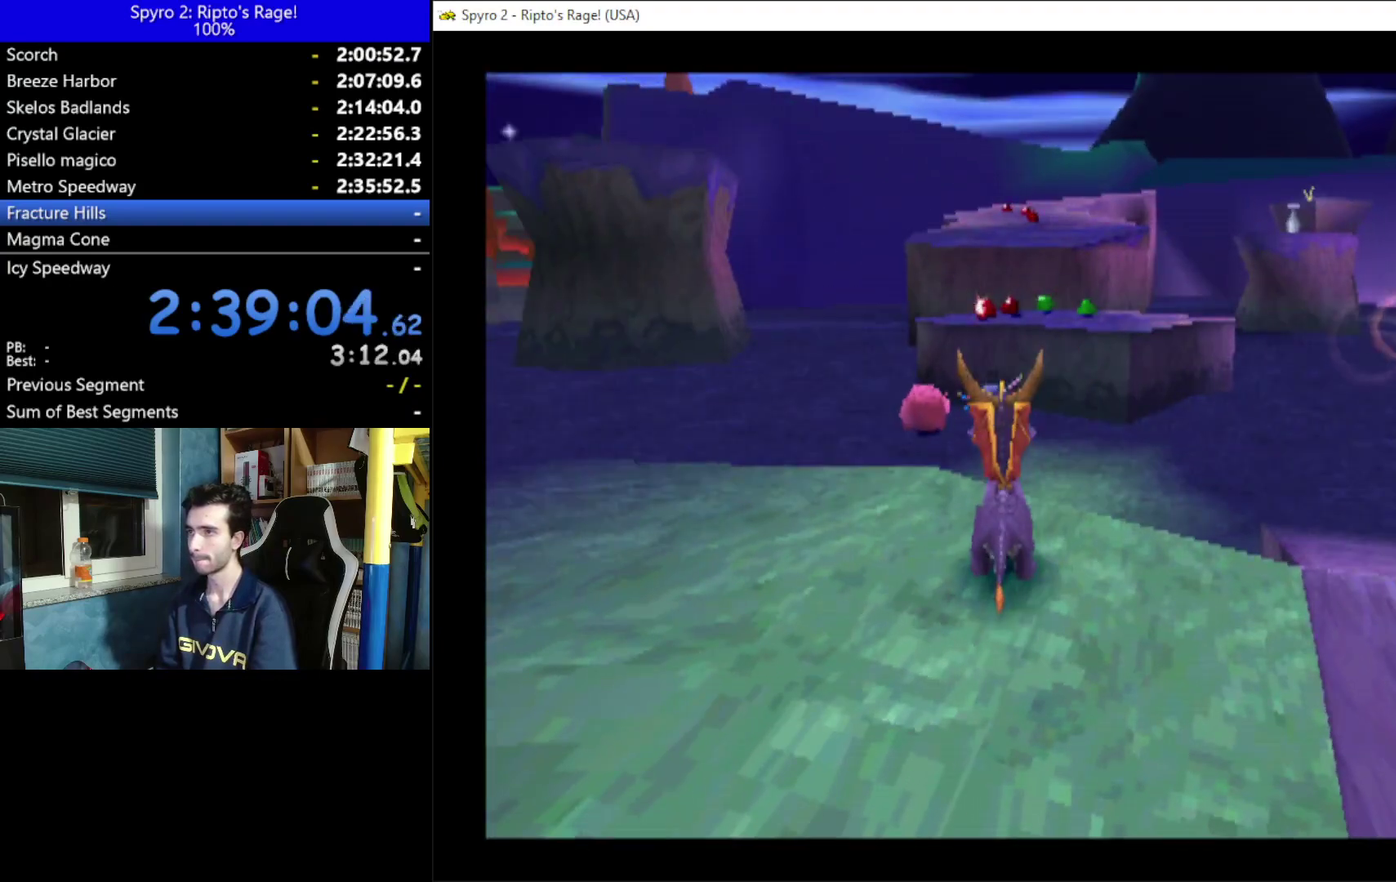
{"buttons": ["DPAD_RIGHT"], "left_stick": "center", "right_stick": "center", "events": [[433, "DPAD_RIGHT", "down"]]}
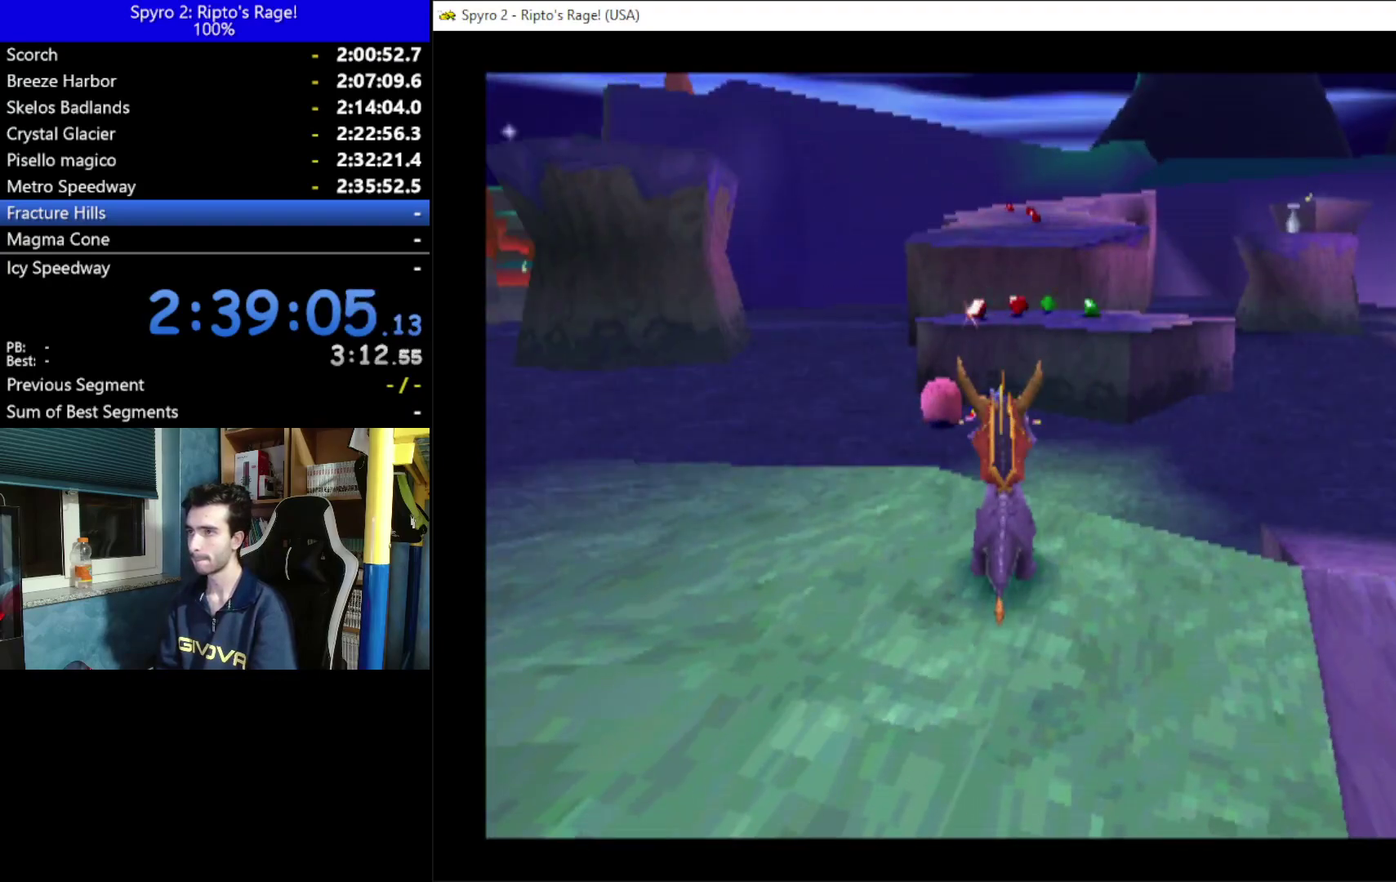
{"buttons": ["A", "X", "DPAD_RIGHT"], "left_stick": "center", "right_stick": "center", "events": [[67, "DPAD_RIGHT", "up"], [300, "DPAD_RIGHT", "down"], [400, "X", "down"], [433, "A", "down"]]}
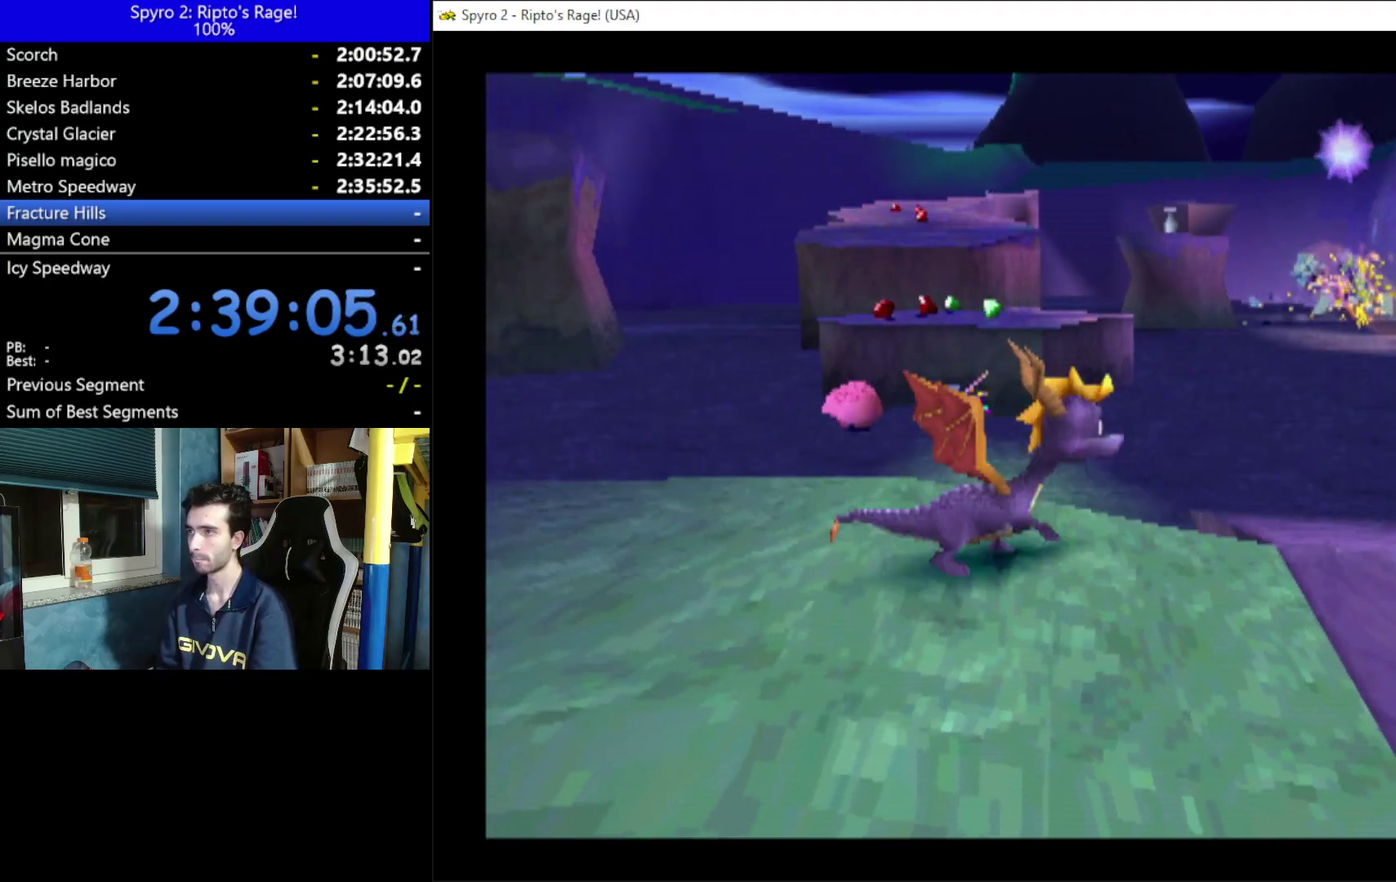
{"buttons": ["X", "DPAD_RIGHT"], "left_stick": "center", "right_stick": "center", "events": [[167, "A", "up"]]}
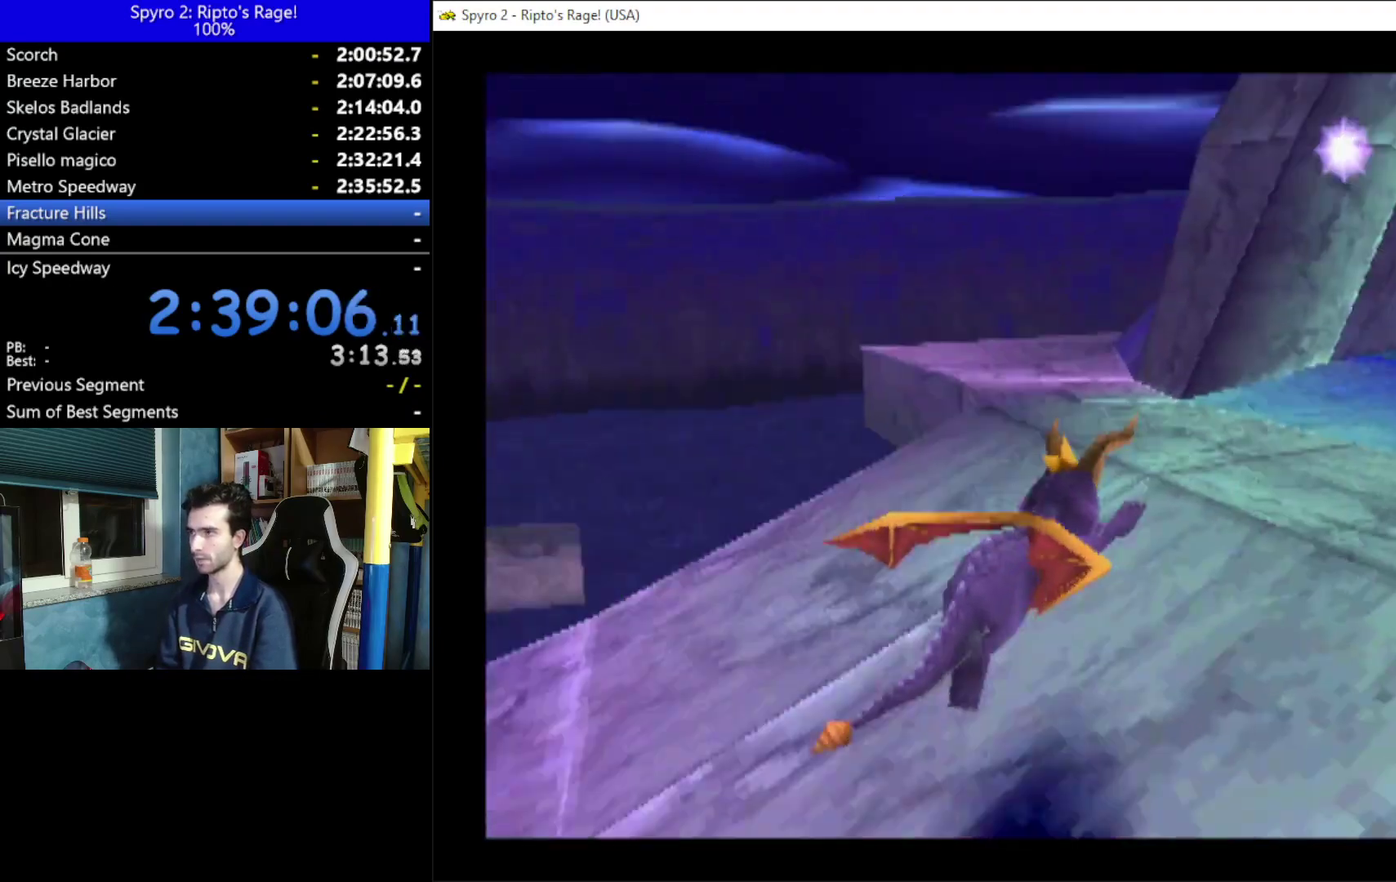
{"buttons": ["X"], "left_stick": "center", "right_stick": "center", "events": [[267, "DPAD_RIGHT", "up"]]}
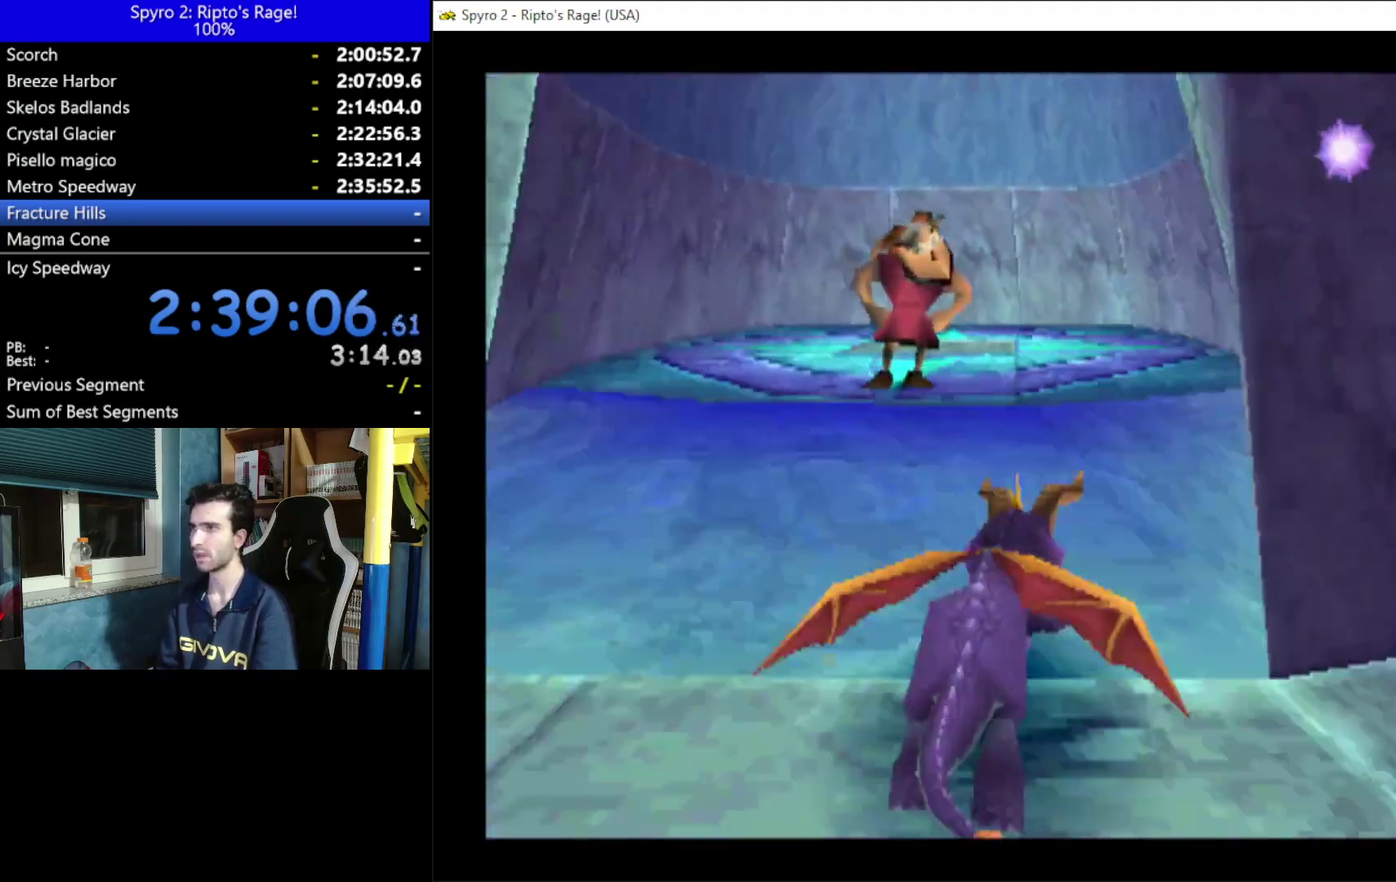
{"buttons": ["X"], "left_stick": "center", "right_stick": "center", "events": [[67, "DPAD_LEFT", "down"], [267, "DPAD_LEFT", "up"]]}
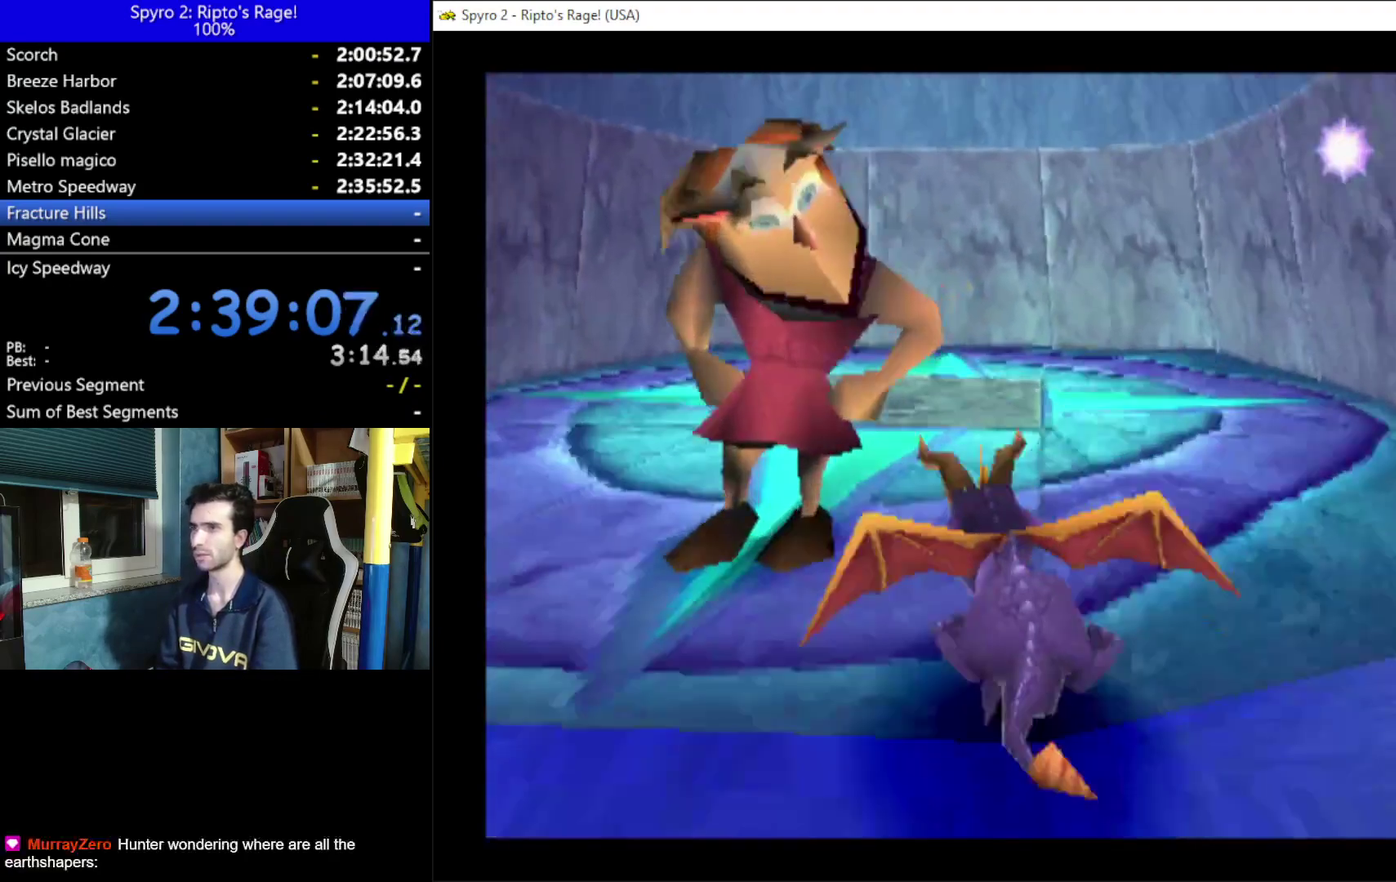
{"buttons": [], "left_stick": "center", "right_stick": "center", "events": [[33, "X", "up"], [200, "DPAD_UP", "down"], [500, "DPAD_UP", "up"]]}
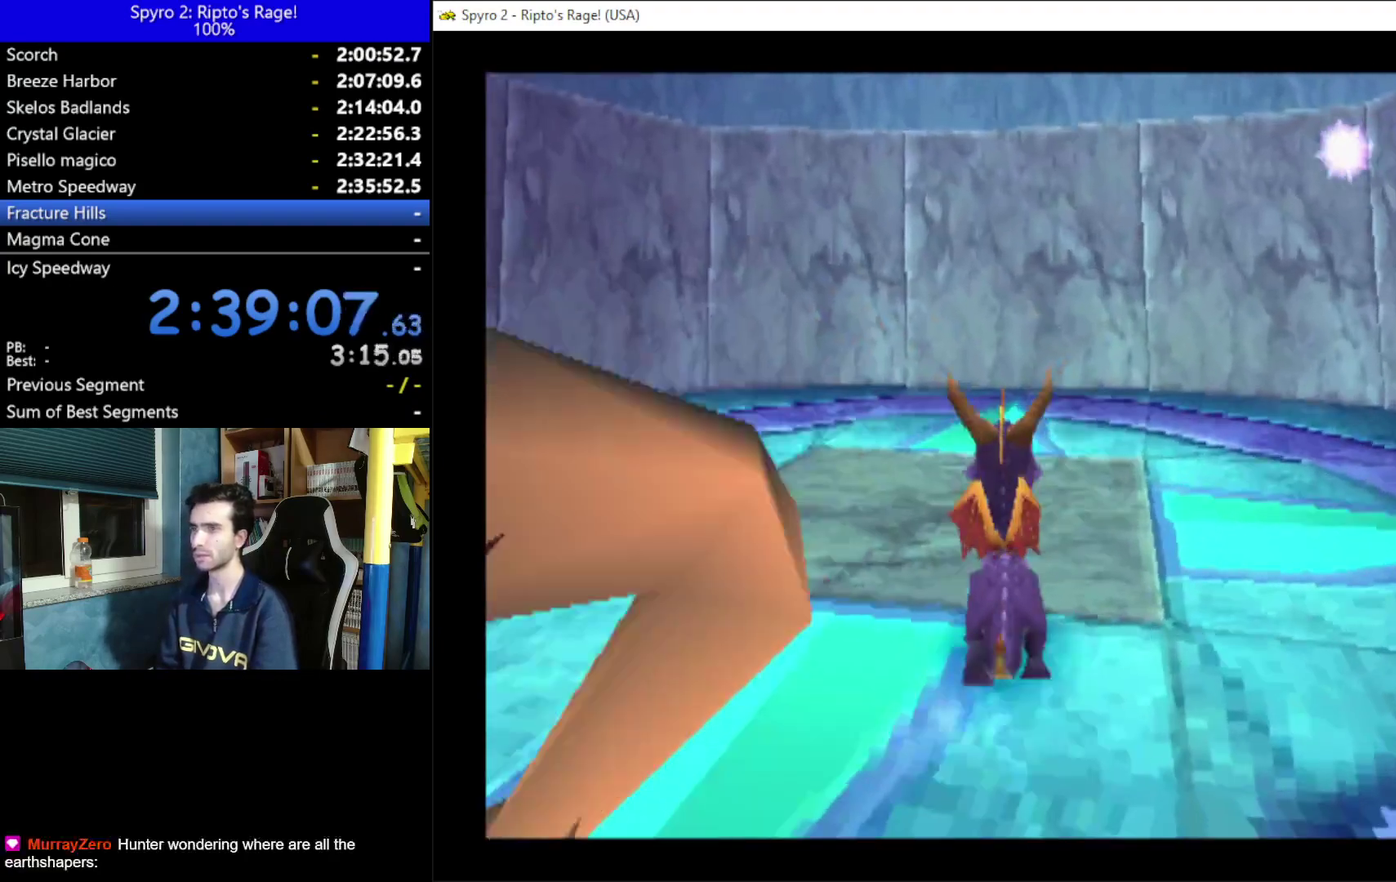
{"buttons": ["DPAD_DOWN"], "left_stick": "center", "right_stick": "center", "events": [[267, "DPAD_DOWN", "down"]]}
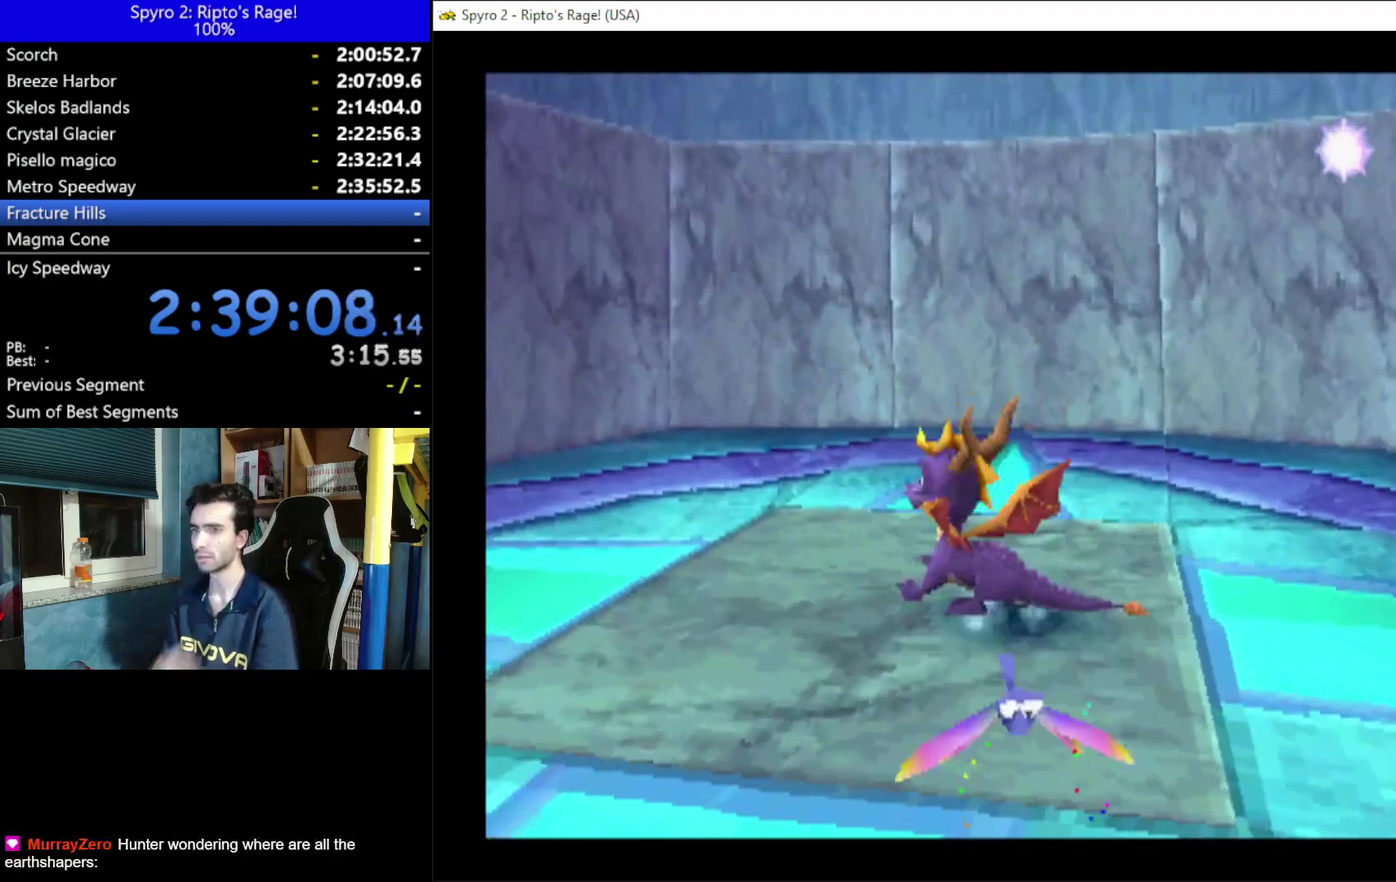
{"buttons": ["DPAD_DOWN"], "left_stick": "center", "right_stick": "center", "events": []}
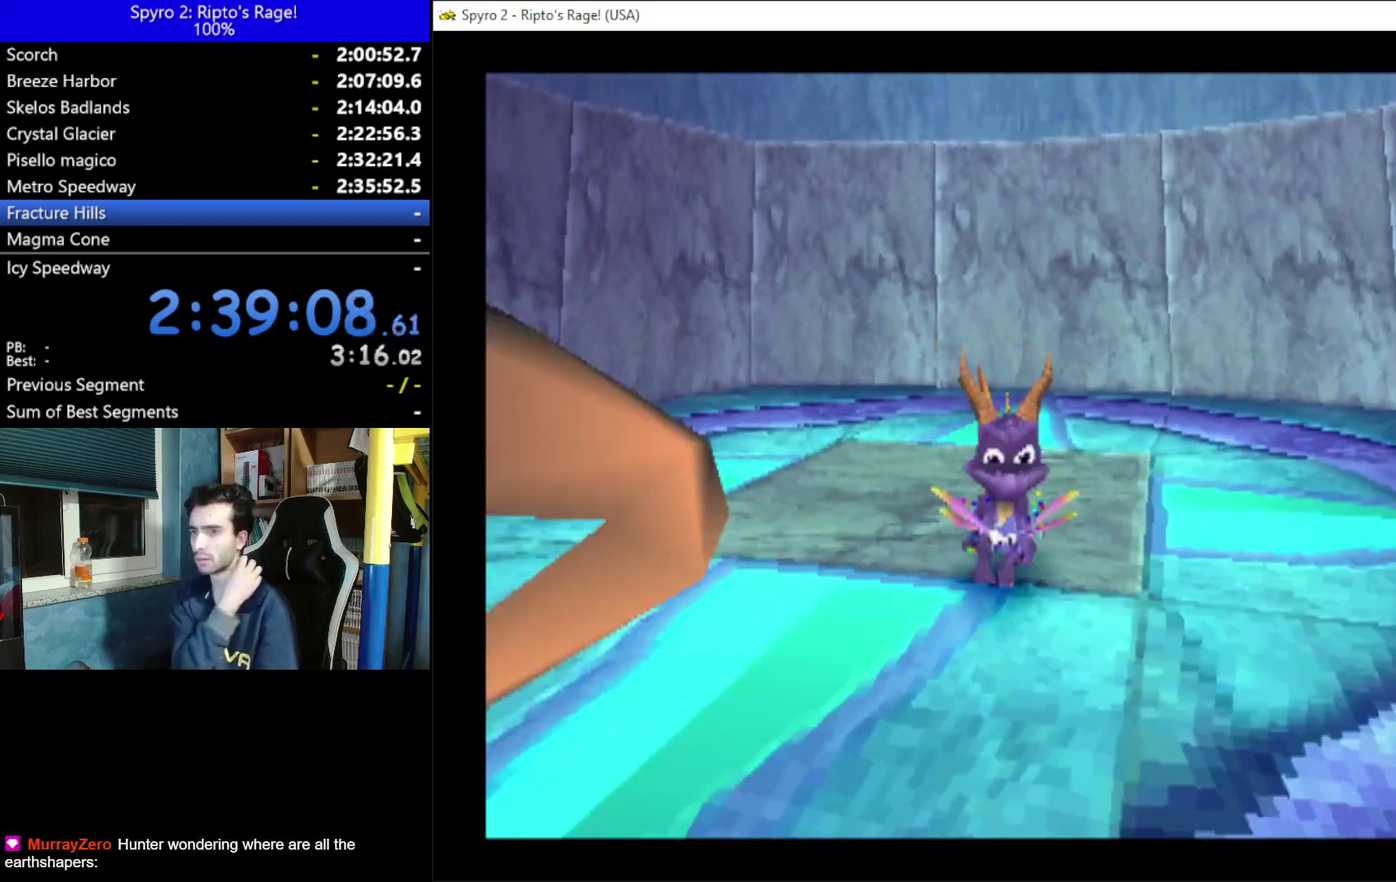
{"buttons": ["DPAD_LEFT"], "left_stick": "center", "right_stick": "center", "events": [[233, "DPAD_LEFT", "down"], [433, "DPAD_DOWN", "up"]]}
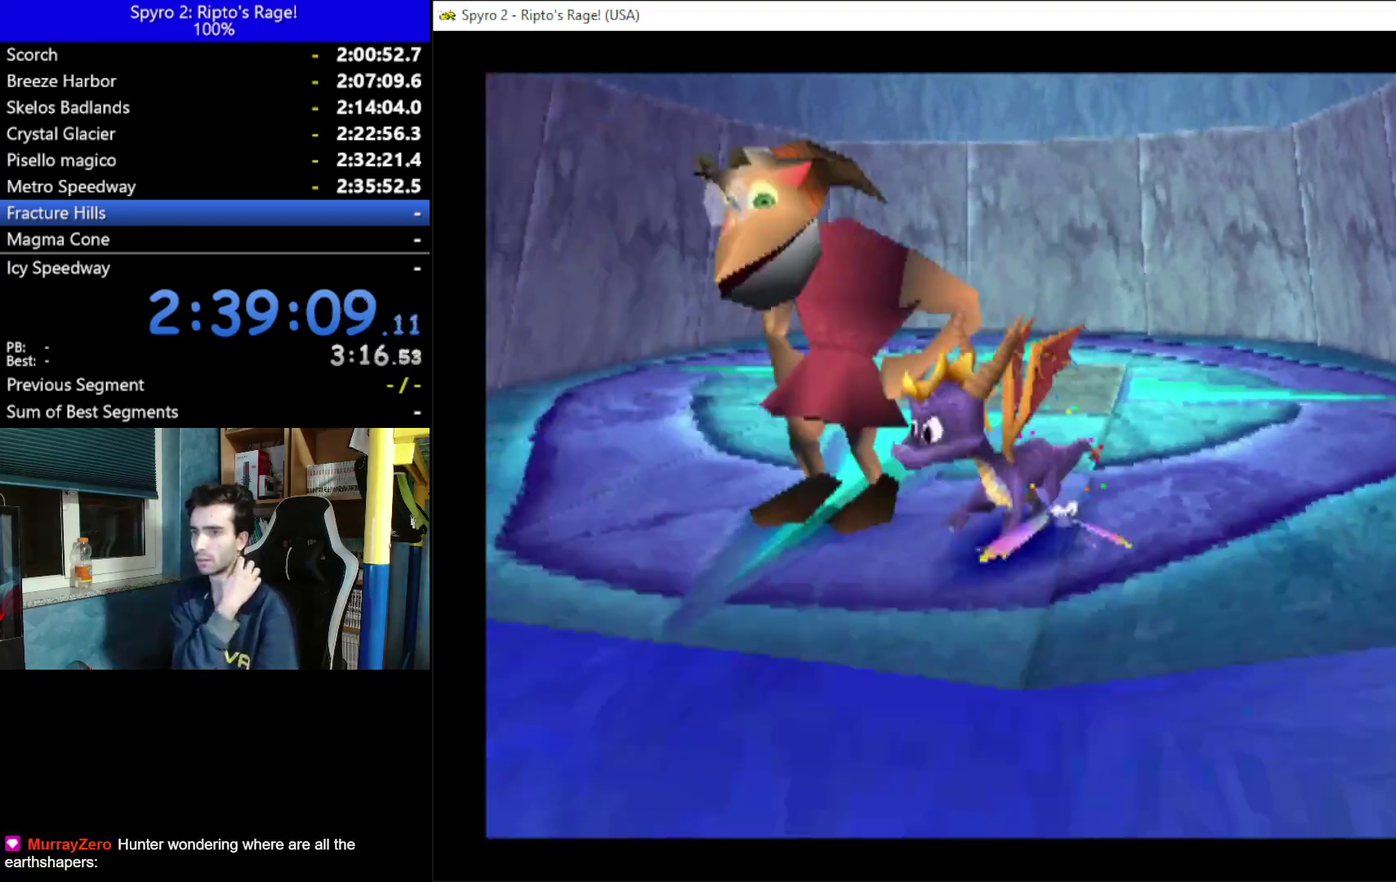
{"buttons": [], "left_stick": "center", "right_stick": "center", "events": [[33, "DPAD_LEFT", "up"]]}
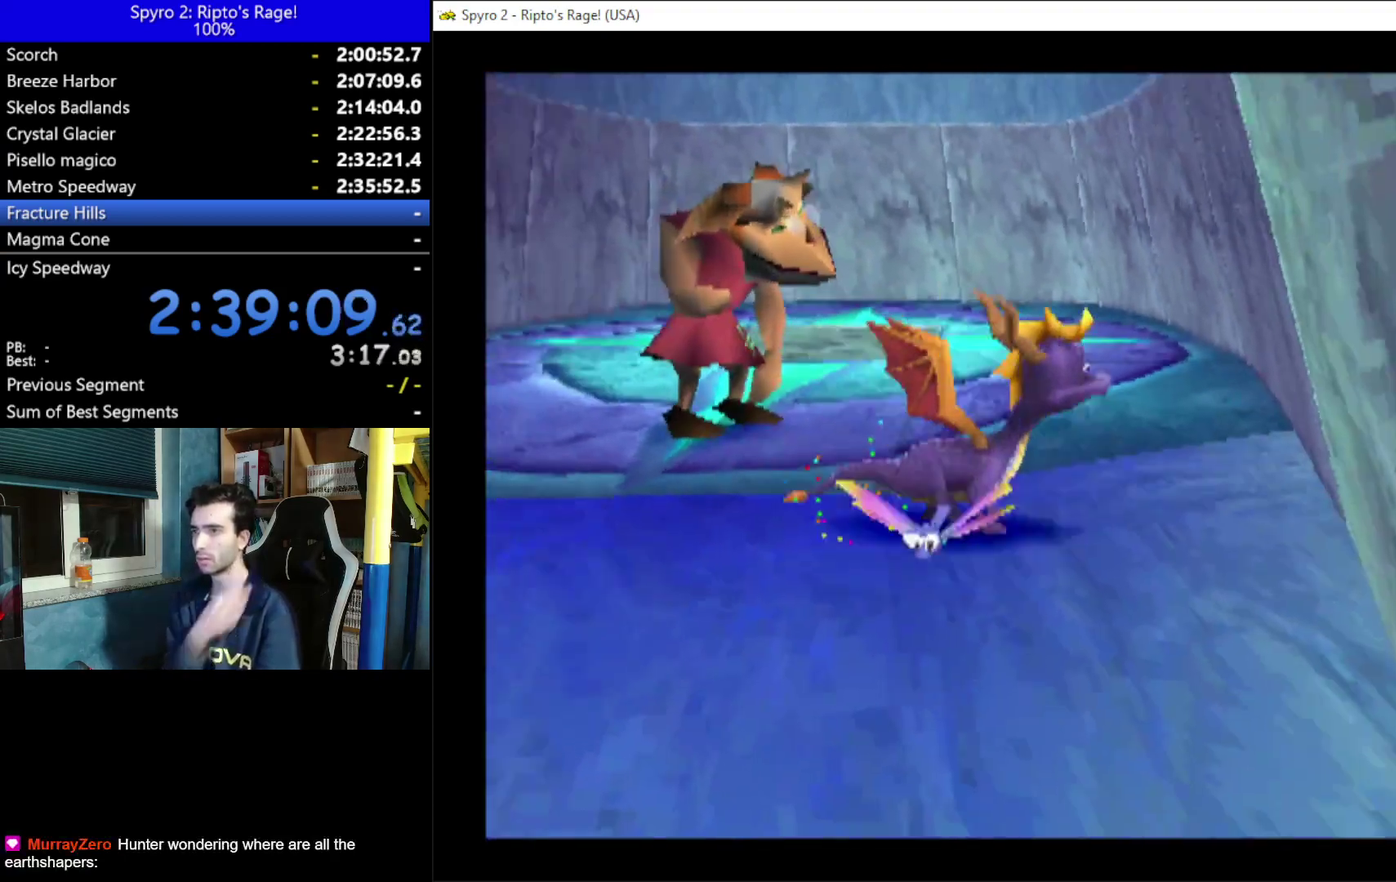
{"buttons": [], "left_stick": "center", "right_stick": "center", "events": []}
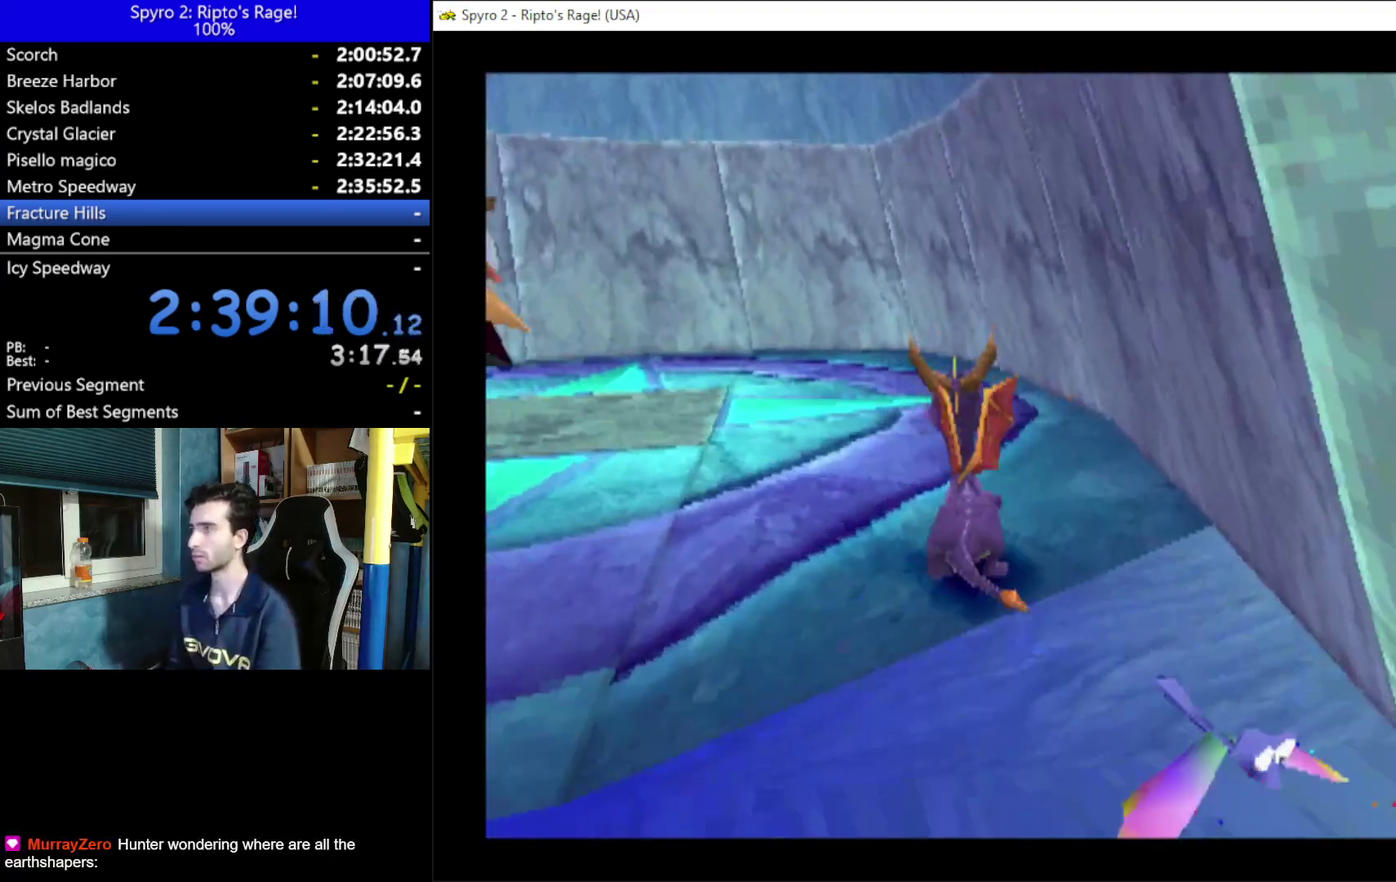
{"buttons": [], "left_stick": "center", "right_stick": "center", "events": []}
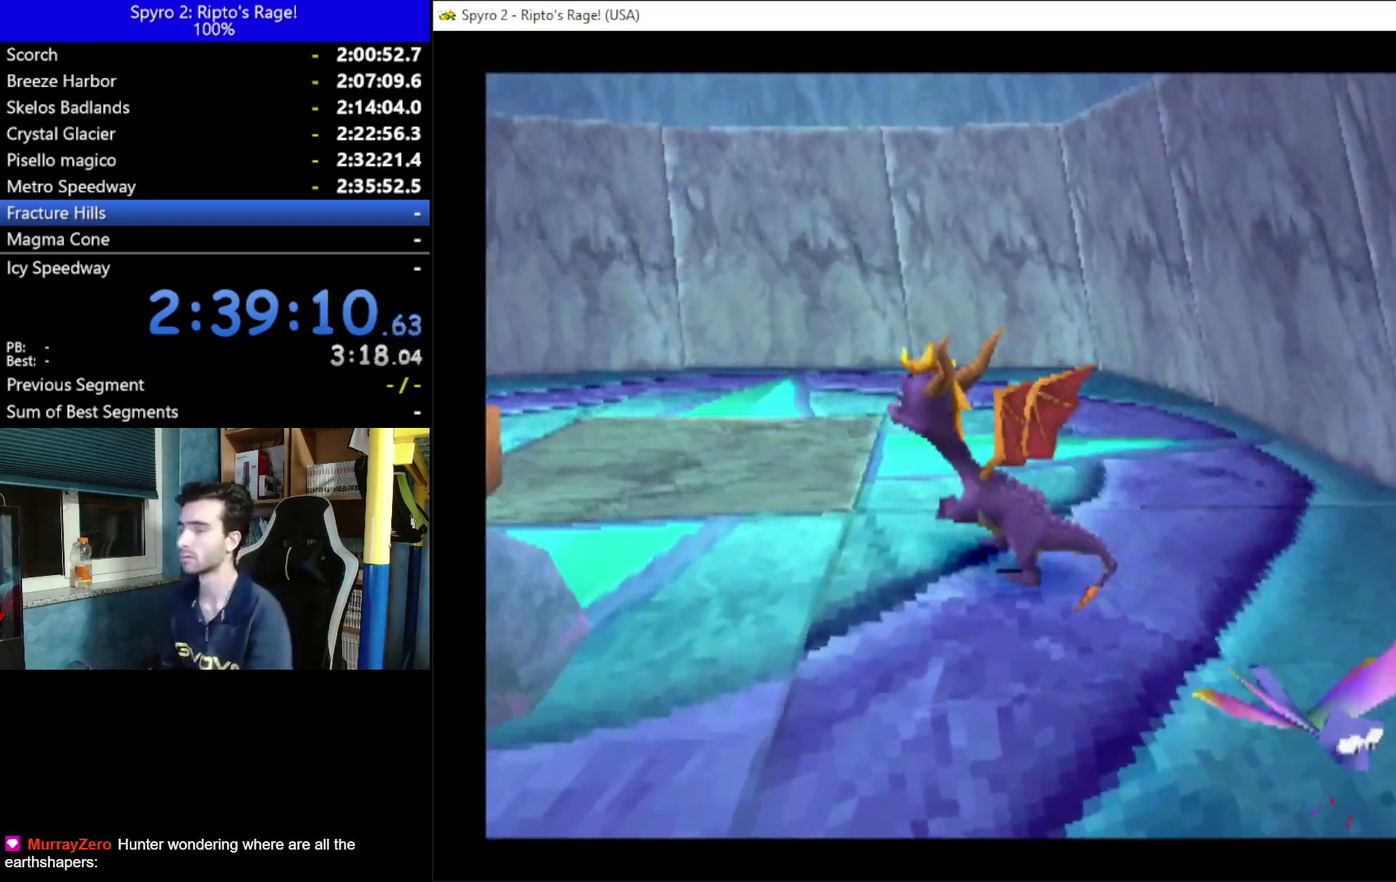
{"buttons": [], "left_stick": "center", "right_stick": "center", "events": []}
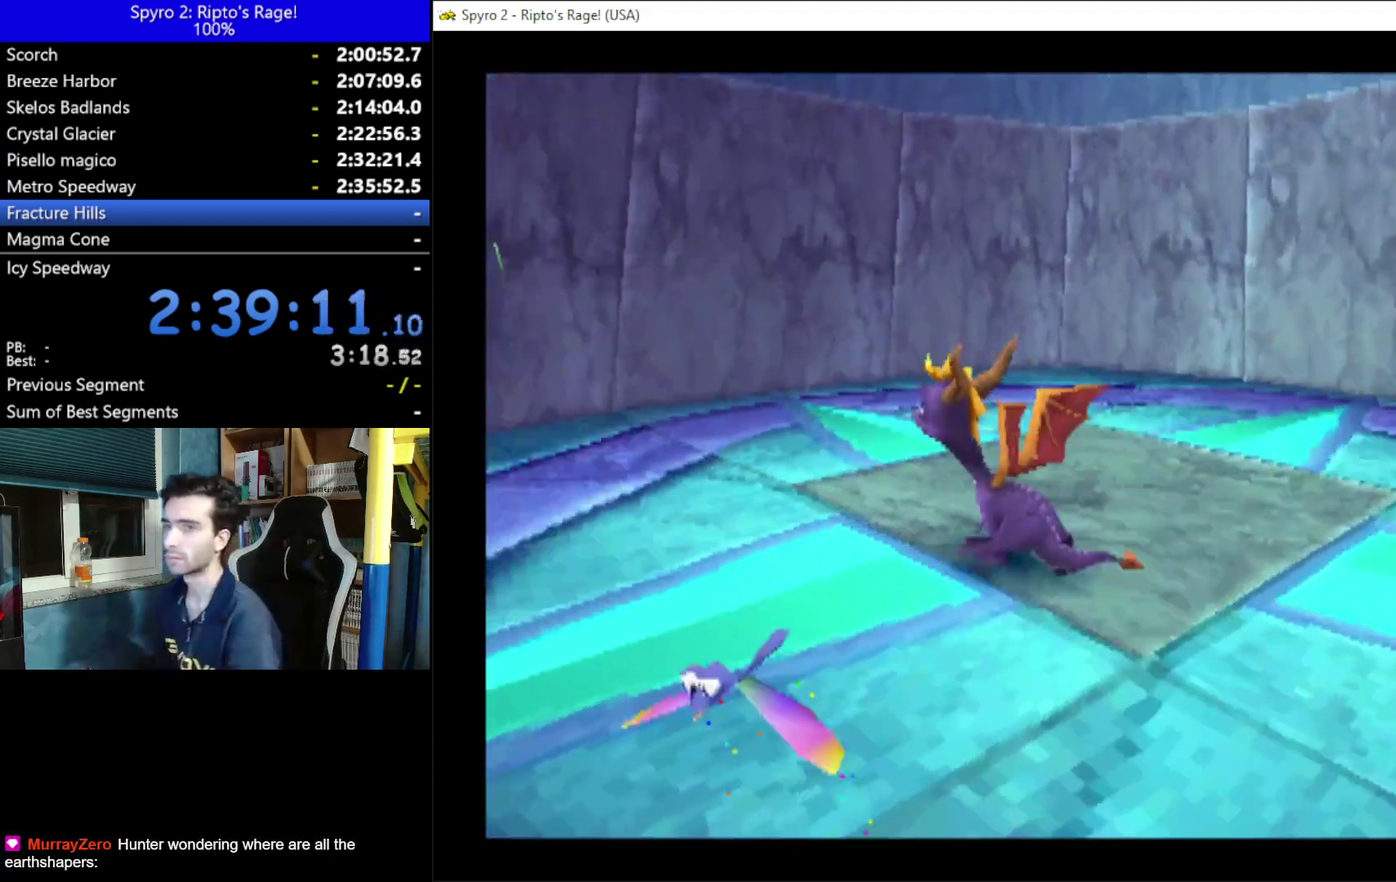
{"buttons": [], "left_stick": "center", "right_stick": "center", "events": []}
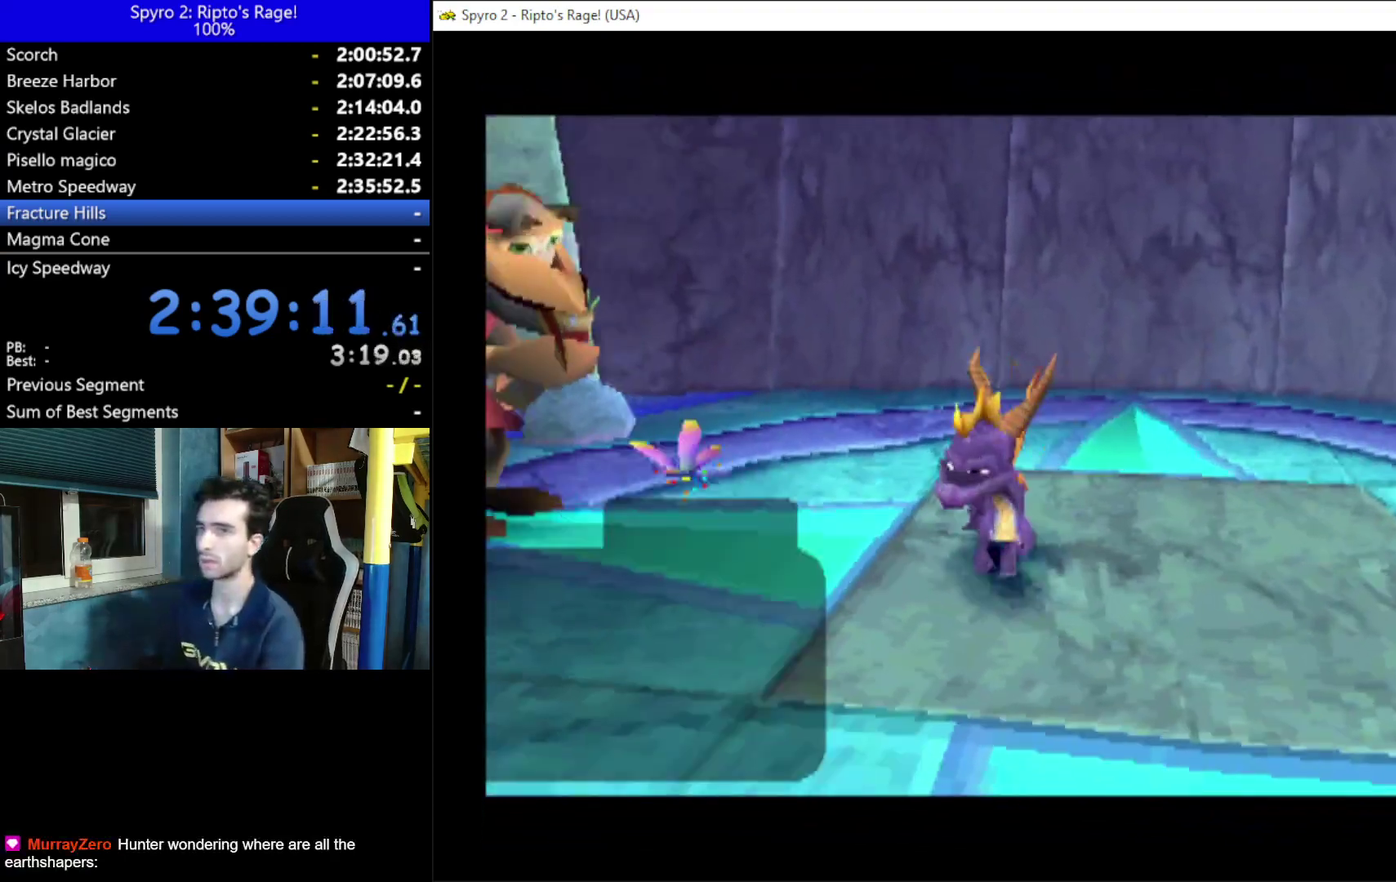
{"buttons": [], "left_stick": "center", "right_stick": "center", "events": []}
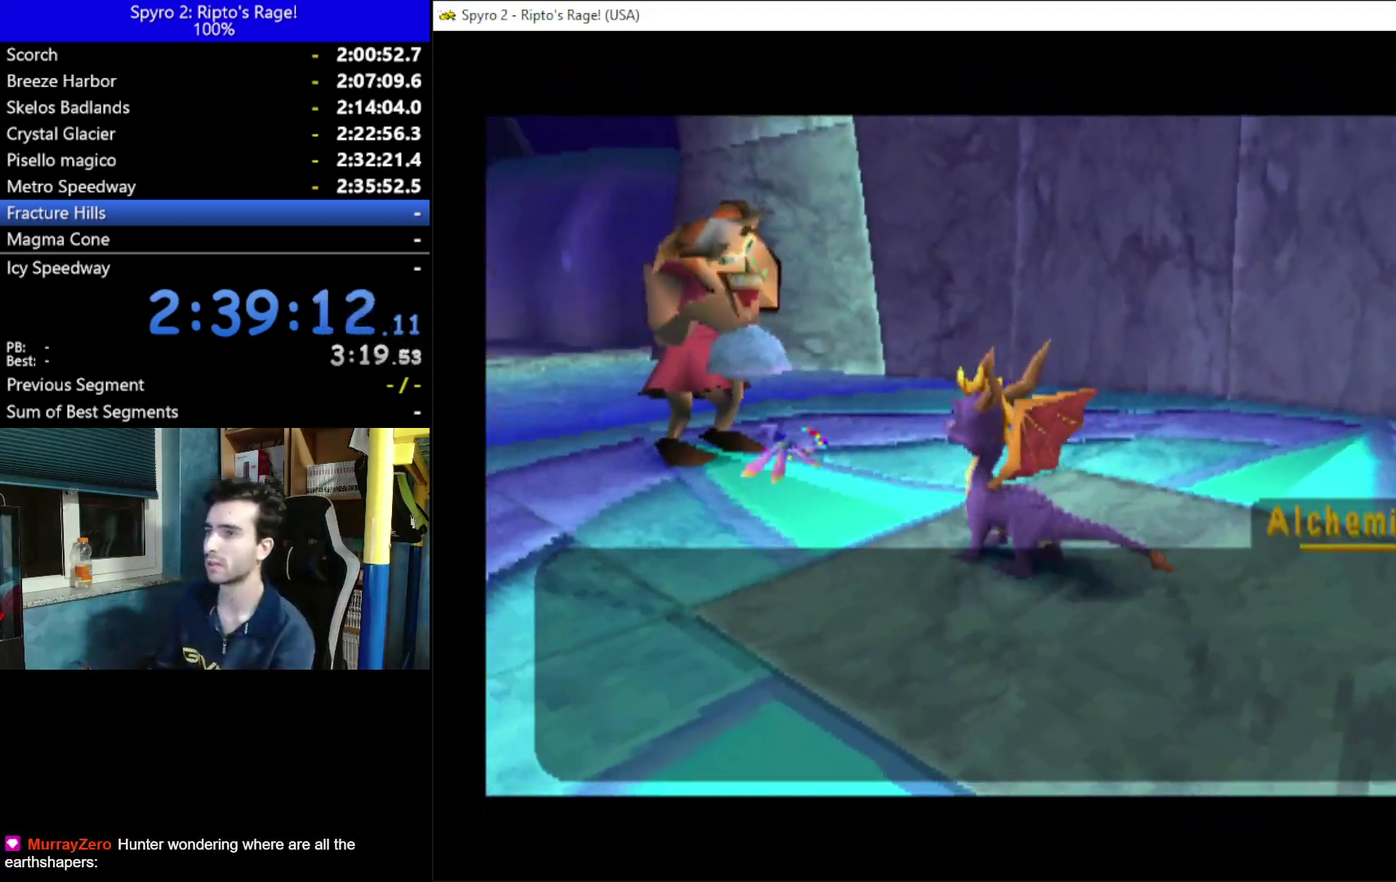
{"buttons": ["A"], "left_stick": "center", "right_stick": "center", "events": [[267, "A", "down"], [333, "A", "up"], [467, "A", "down"]]}
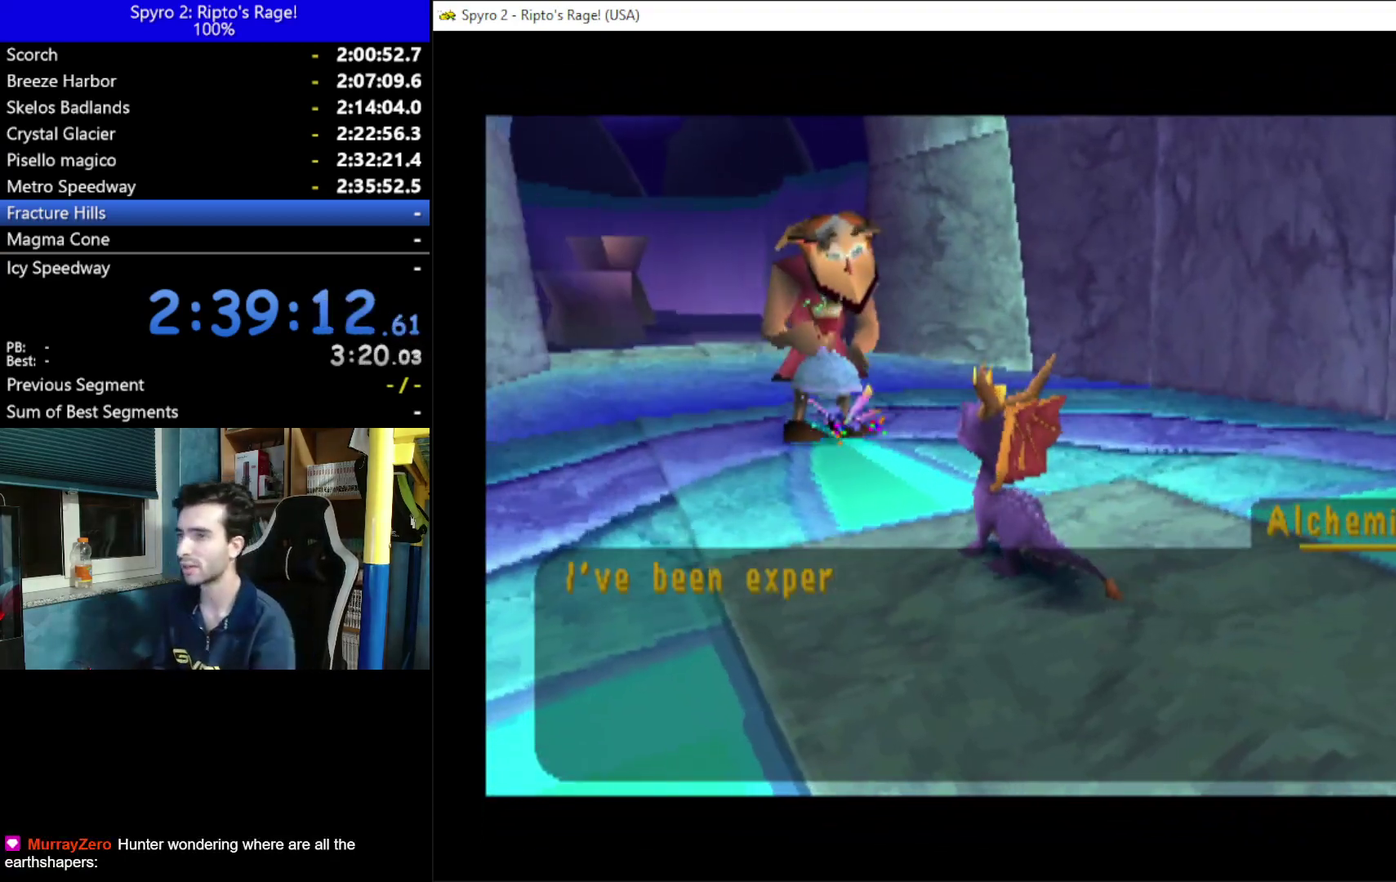
{"buttons": ["A"], "left_stick": "center", "right_stick": "center", "events": [[33, "A", "up"], [100, "A", "down"], [200, "A", "up"], [267, "A", "down"], [367, "A", "up"], [433, "A", "down"]]}
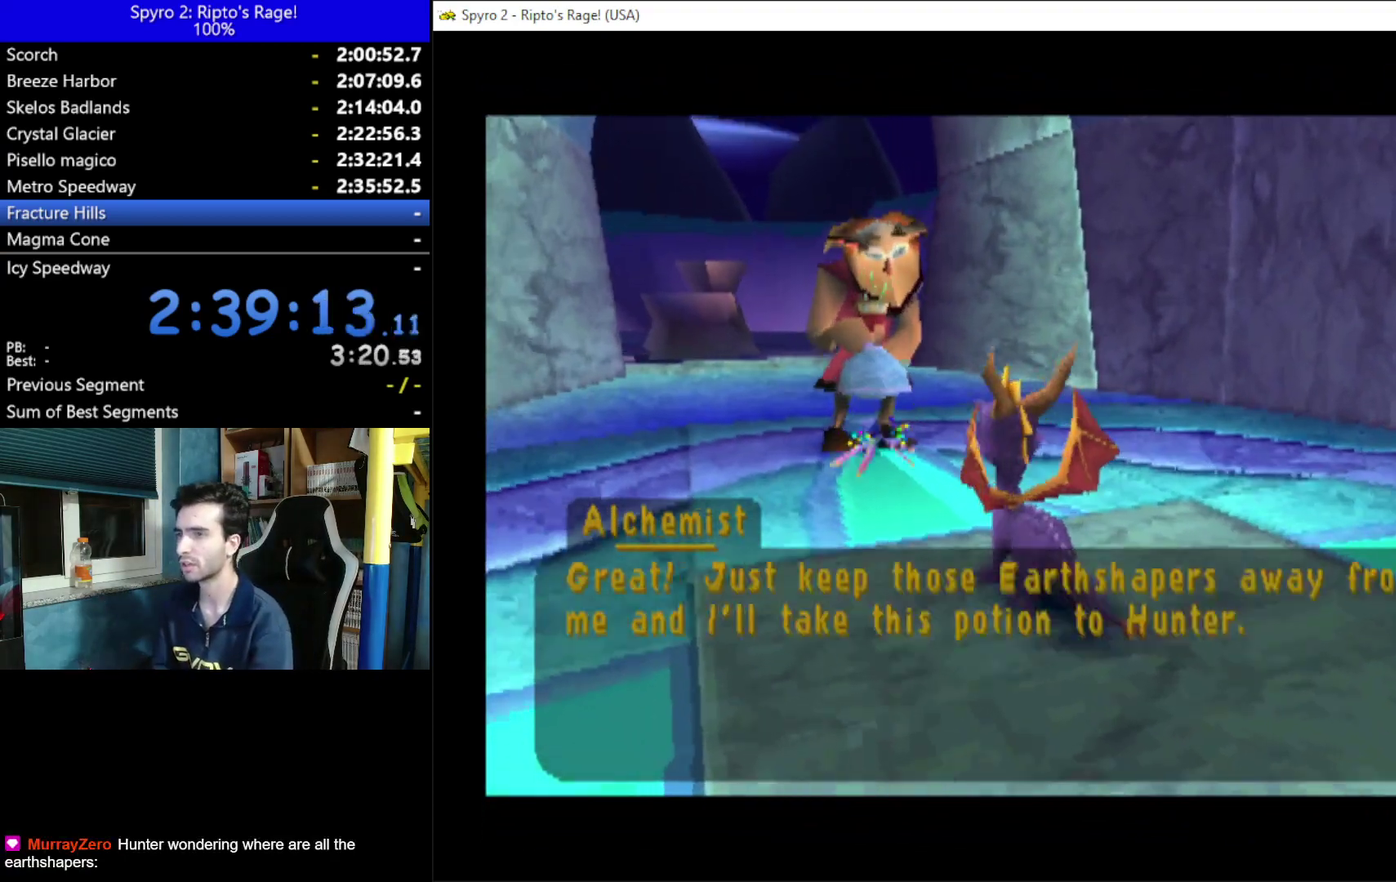
{"buttons": [], "left_stick": "center", "right_stick": "center", "events": [[33, "A", "up"], [100, "A", "down"], [167, "A", "up"], [233, "A", "down"], [333, "A", "up"], [400, "A", "down"], [467, "A", "up"]]}